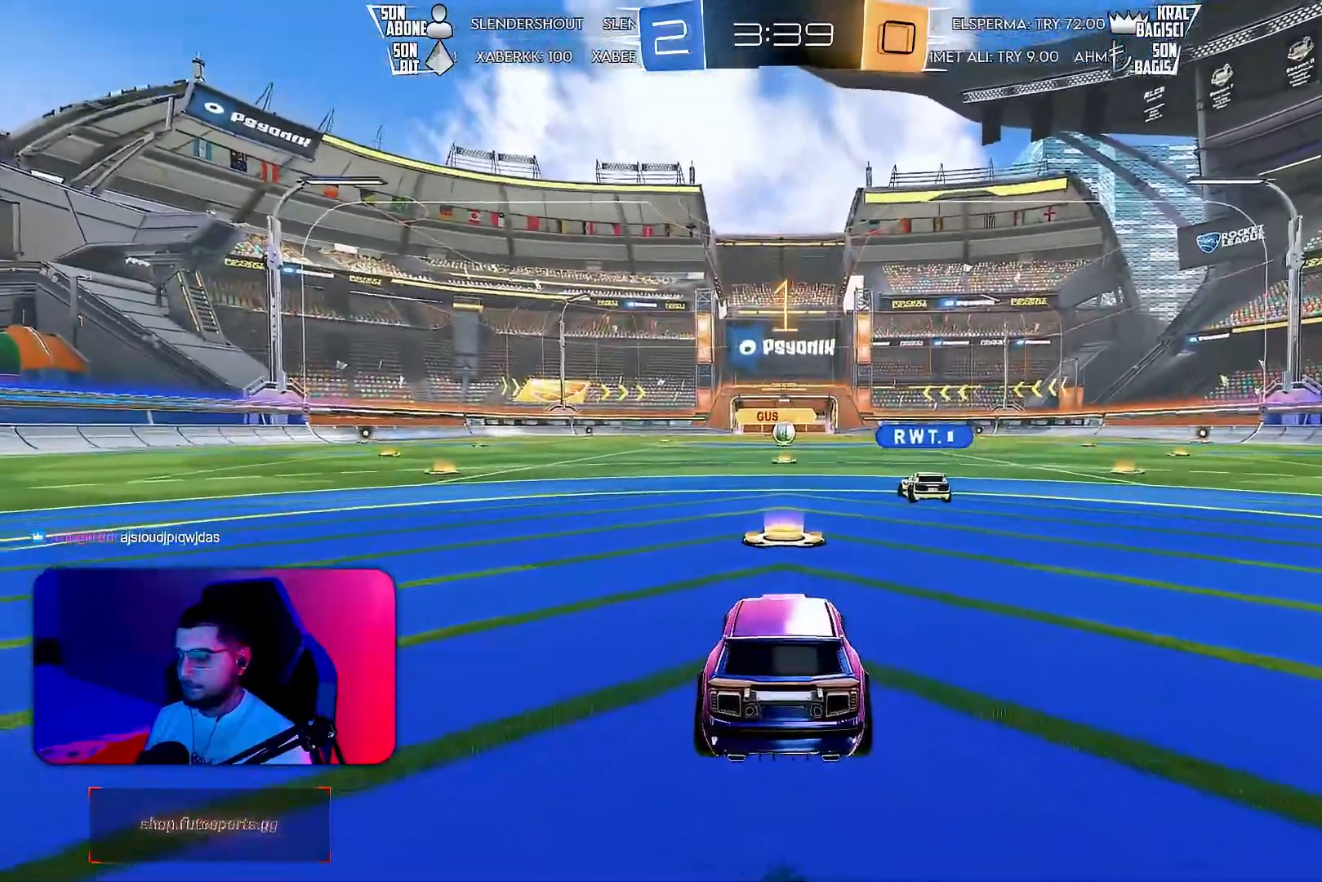
Gameplay with a controller (PlayStation layout); each line is a JSON object with the inputs held at the frame after it. "events" lists button and stick changes between this image and that frame as [ms after this image, input, new state], when the widget could be followed in between. Not read: DPAD_DOWN DPAD_LEFT DPAD_RIGHT DPAD_UP L3 R3 SELECT START right_stick.
{"buttons": ["R2"], "left_stick": "center", "events": [[167, "R2", "down"]]}
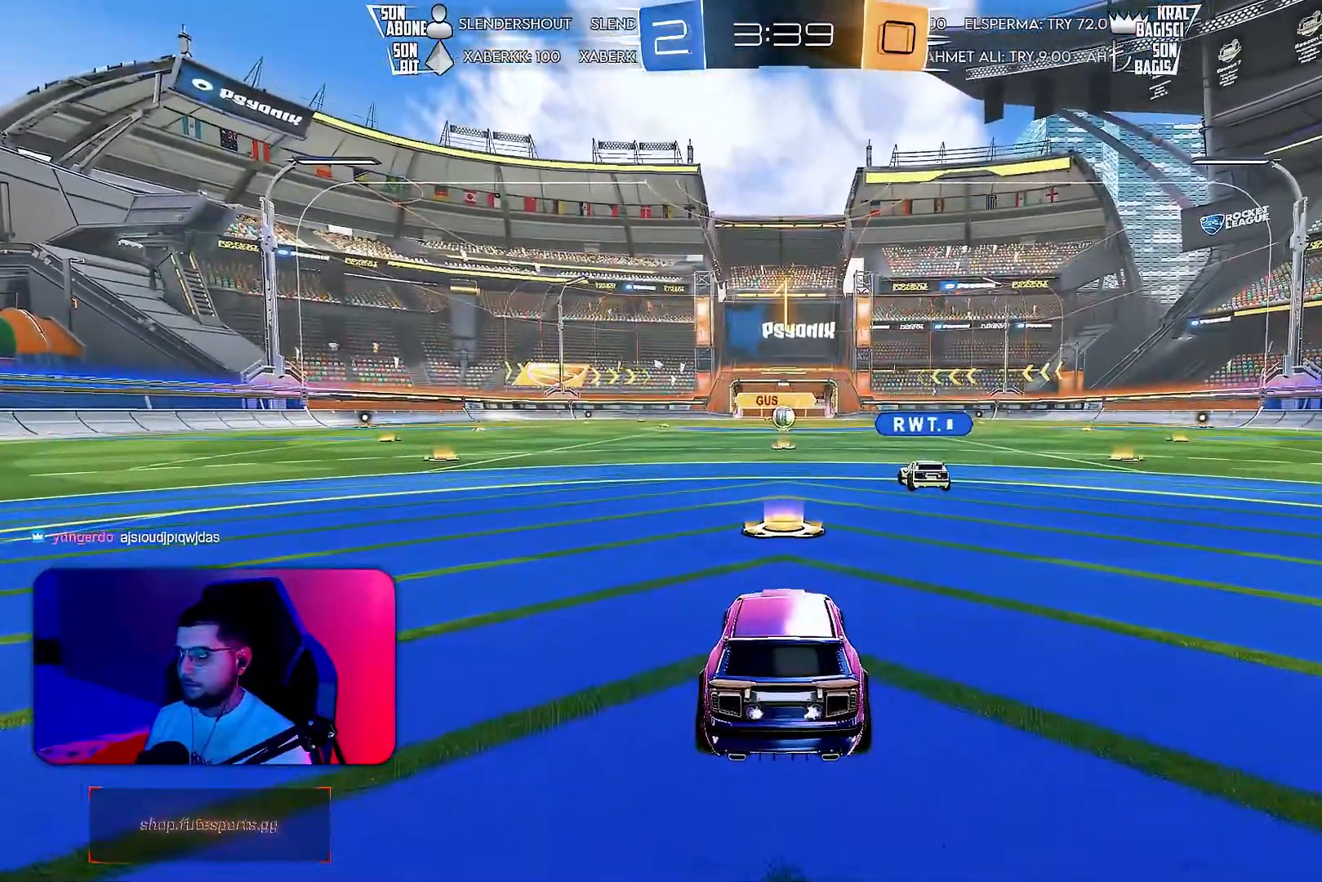
{"buttons": ["R2"], "left_stick": "center", "events": []}
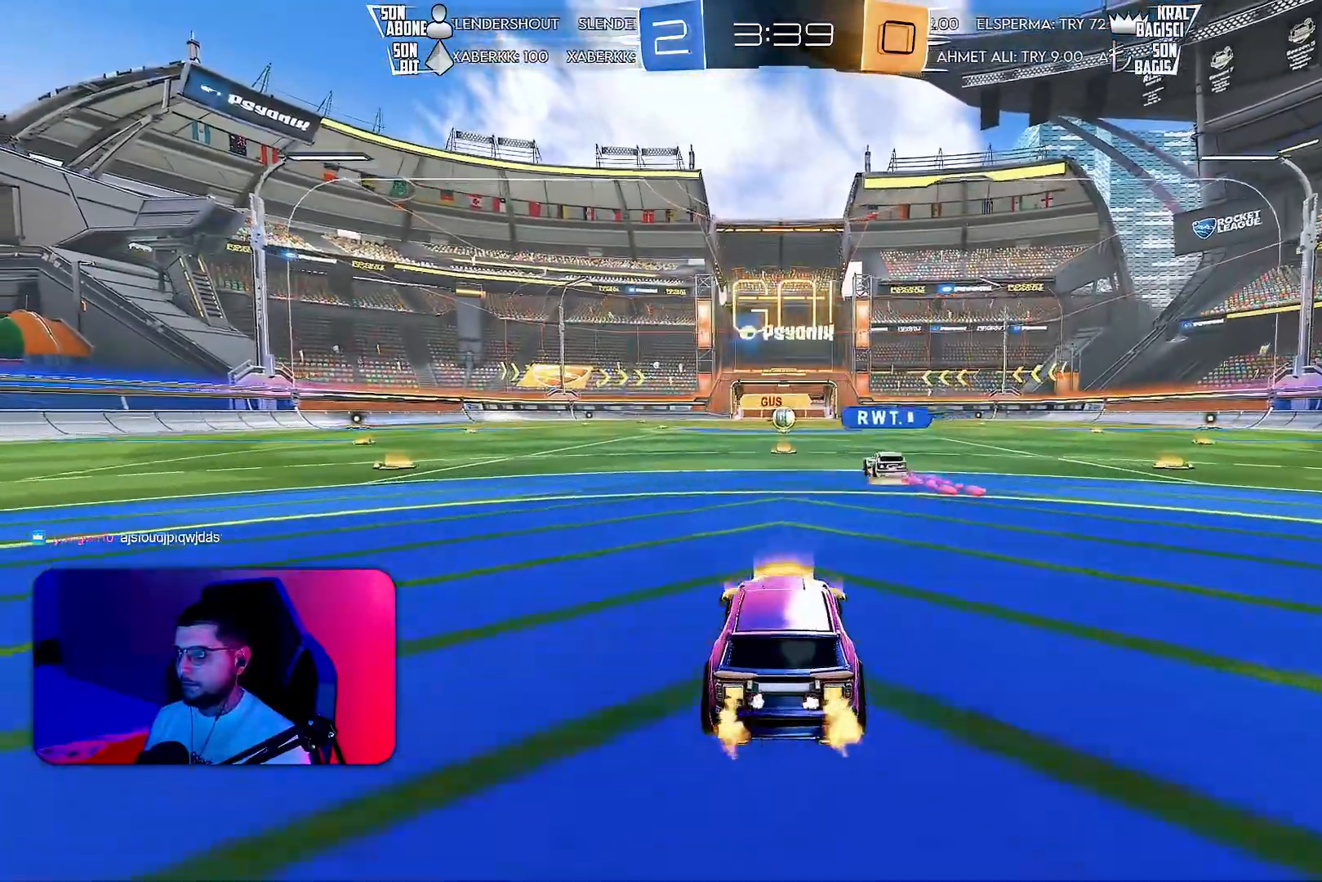
{"buttons": ["L1", "R2"], "left_stick": "down-left", "events": [[167, "left_stick", "right"], [233, "CROSS", "down"], [233, "R1", "down"], [267, "left_stick", "up"], [283, "L1", "down"], [317, "CROSS", "up"], [383, "CROSS", "down"], [433, "left_stick", "down"], [483, "CROSS", "up"], [483, "R1", "up"], [500, "left_stick", "down-left"]]}
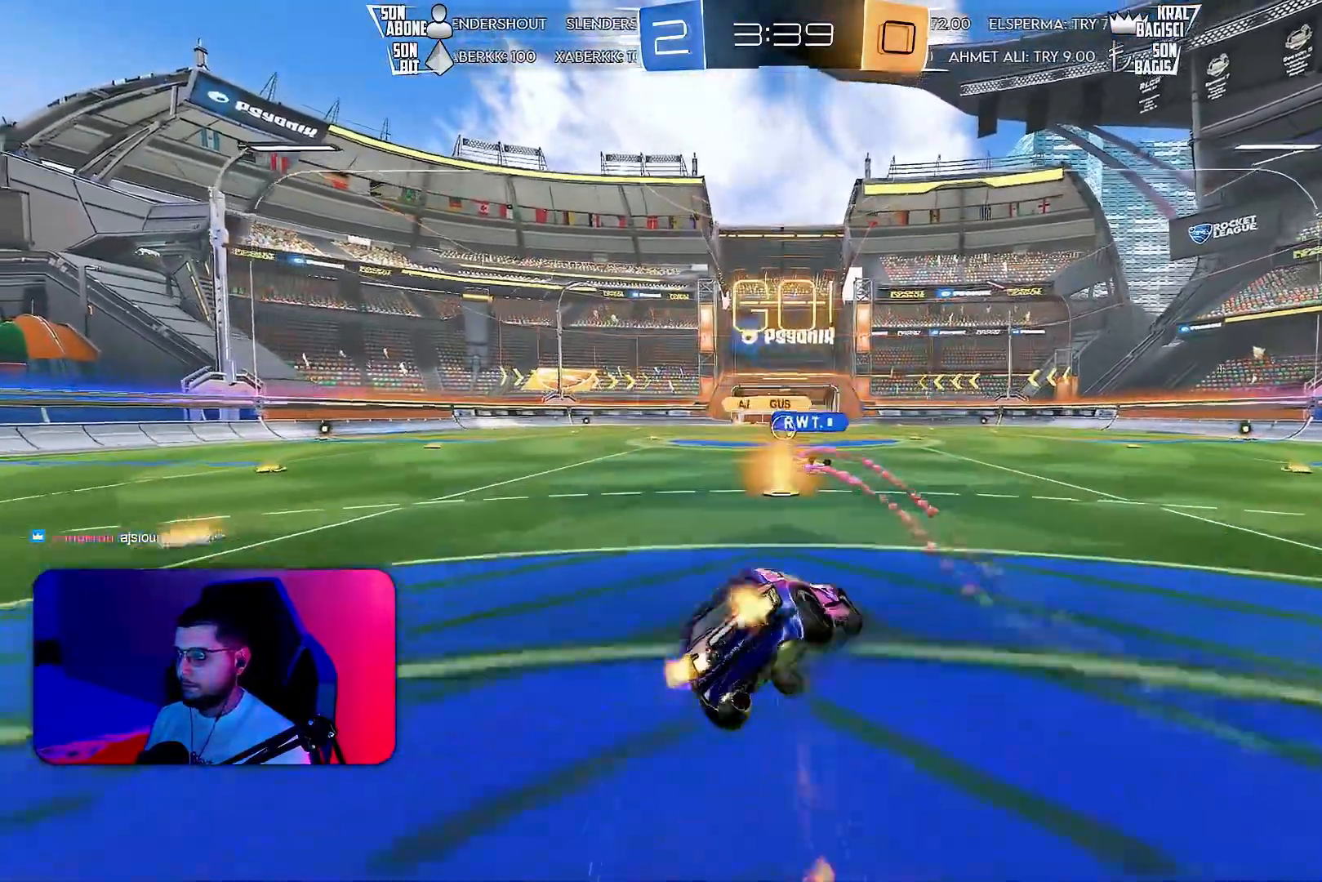
{"buttons": ["L1", "R2"], "left_stick": "down-left", "events": [[100, "R2", "up"], [300, "R2", "down"]]}
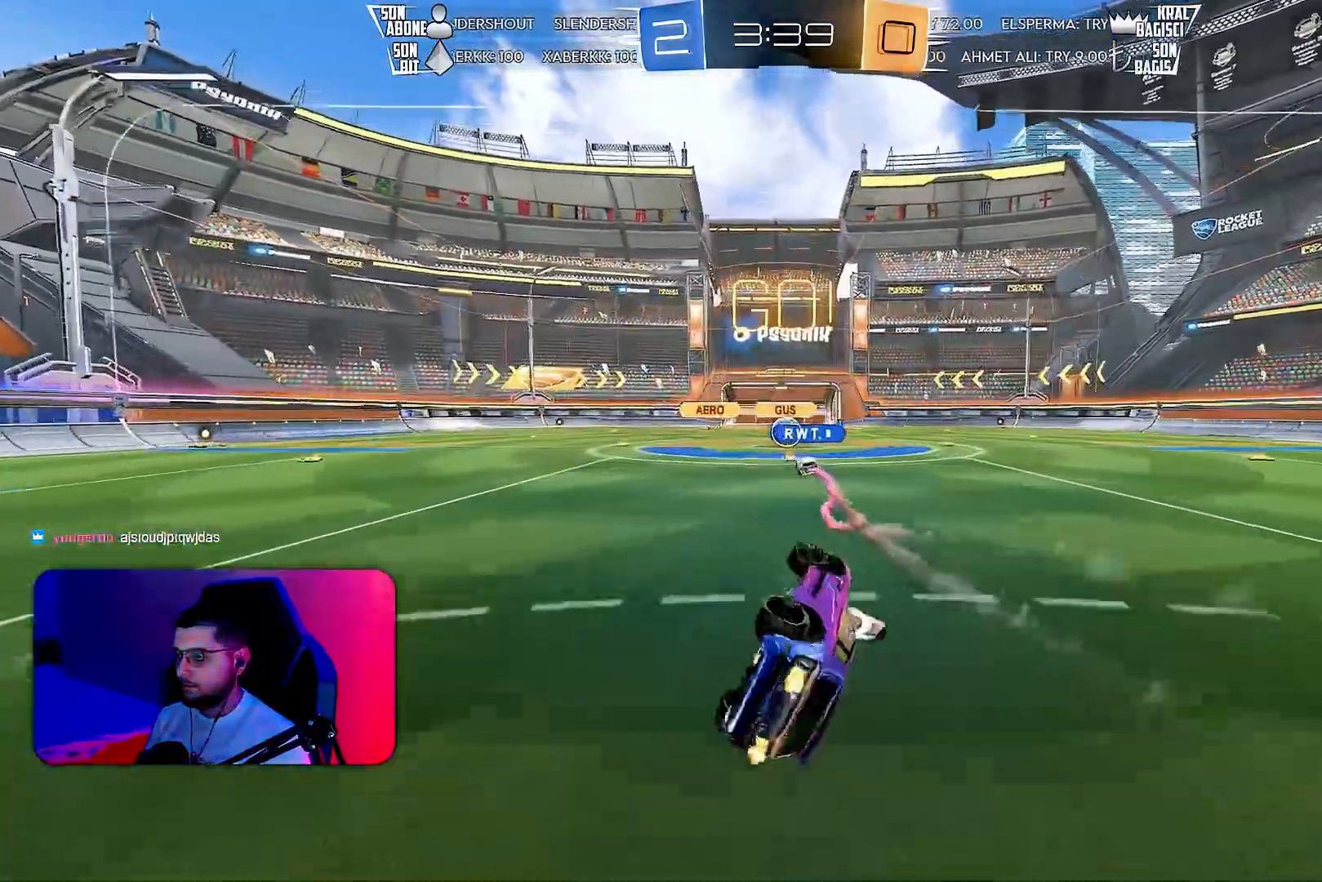
{"buttons": ["R2"], "left_stick": "center", "events": [[183, "L1", "up"], [200, "left_stick", "center"], [417, "left_stick", "right"], [483, "left_stick", "center"]]}
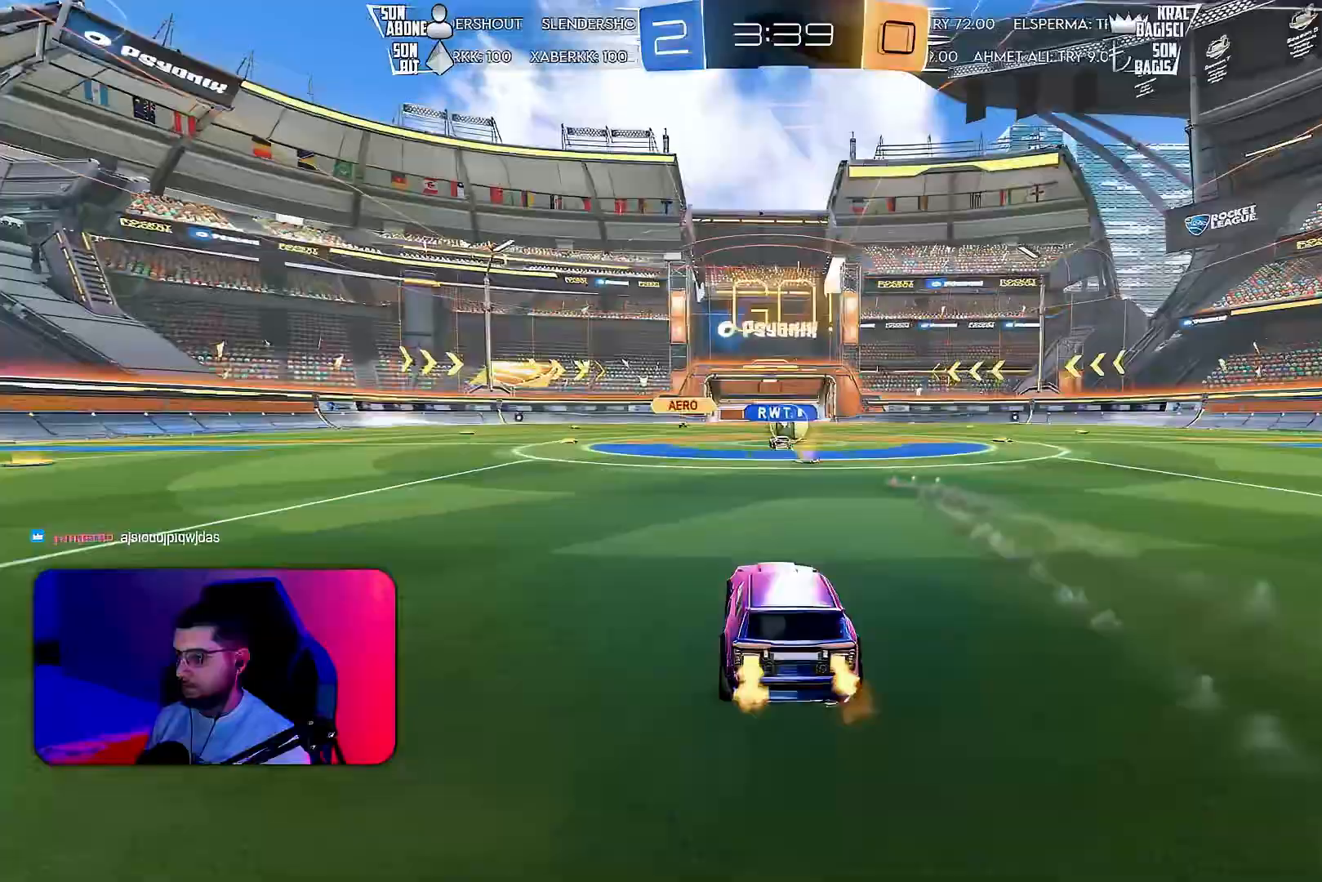
{"buttons": ["R1", "R2"], "left_stick": "right", "events": [[100, "left_stick", "right"], [183, "R1", "down"], [283, "L1", "down"], [383, "L1", "up"]]}
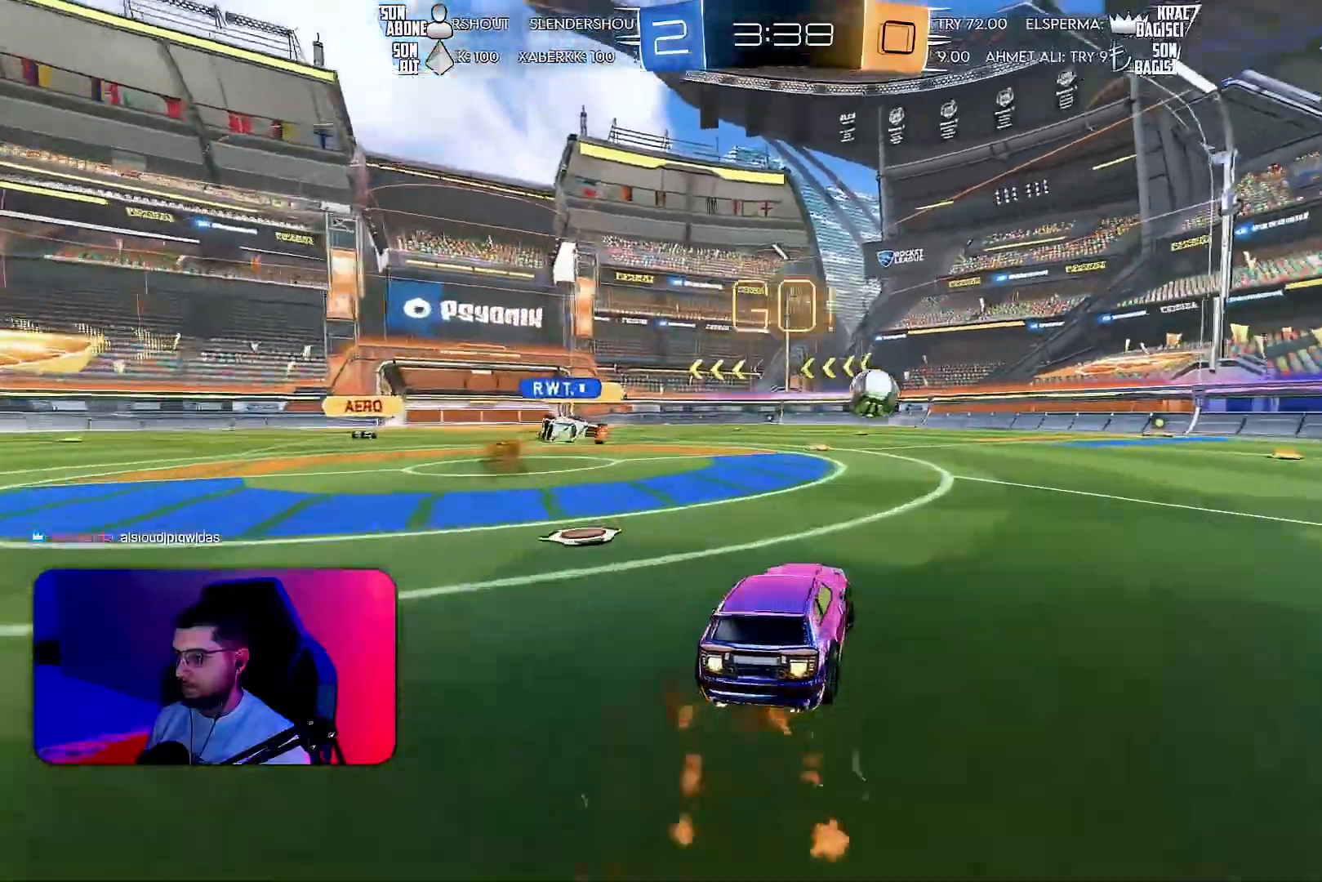
{"buttons": ["R1", "R2"], "left_stick": "center", "events": [[150, "left_stick", "center"]]}
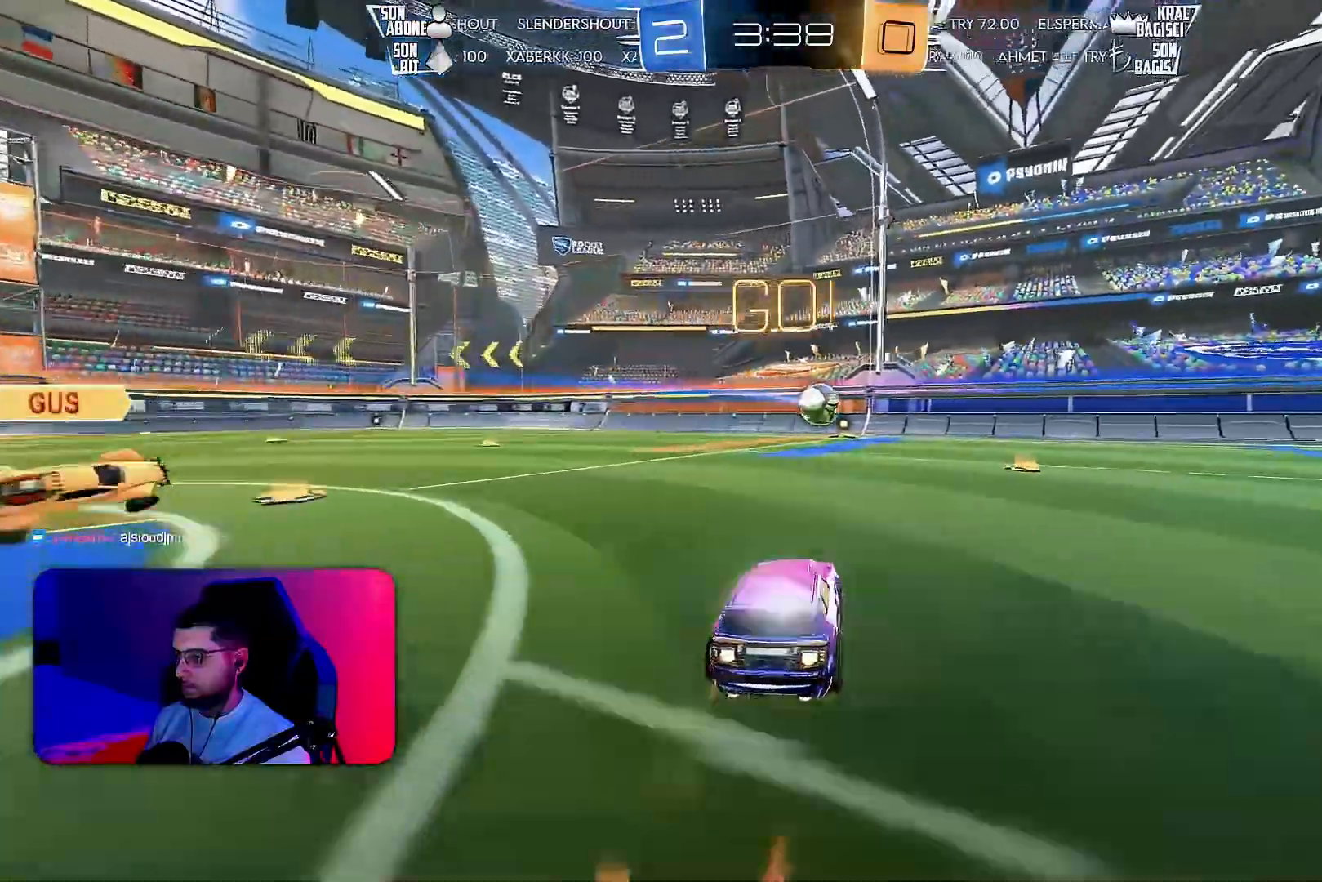
{"buttons": ["R2"], "left_stick": "center", "events": [[183, "R1", "up"]]}
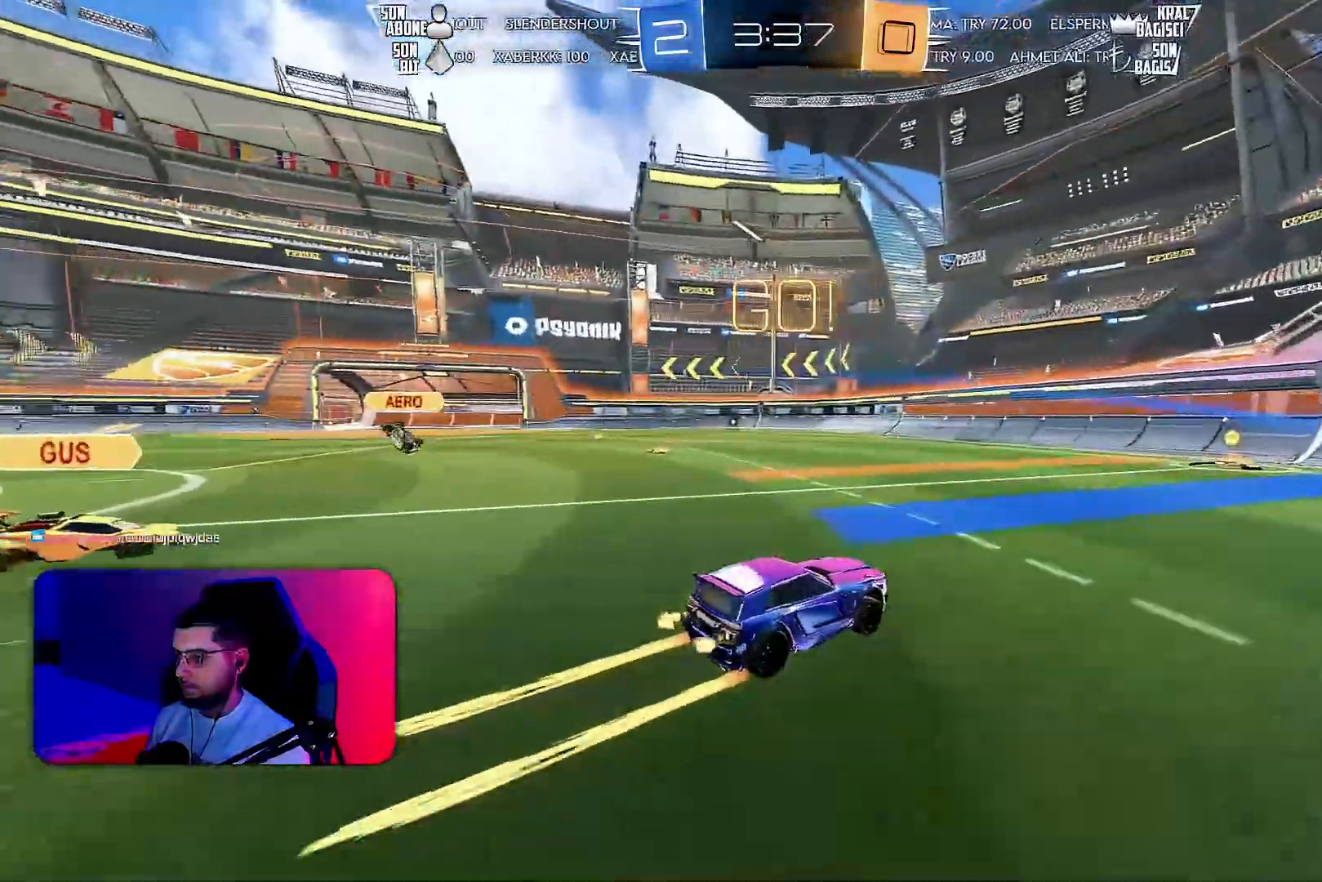
{"buttons": ["R2"], "left_stick": "right", "events": [[467, "left_stick", "right"]]}
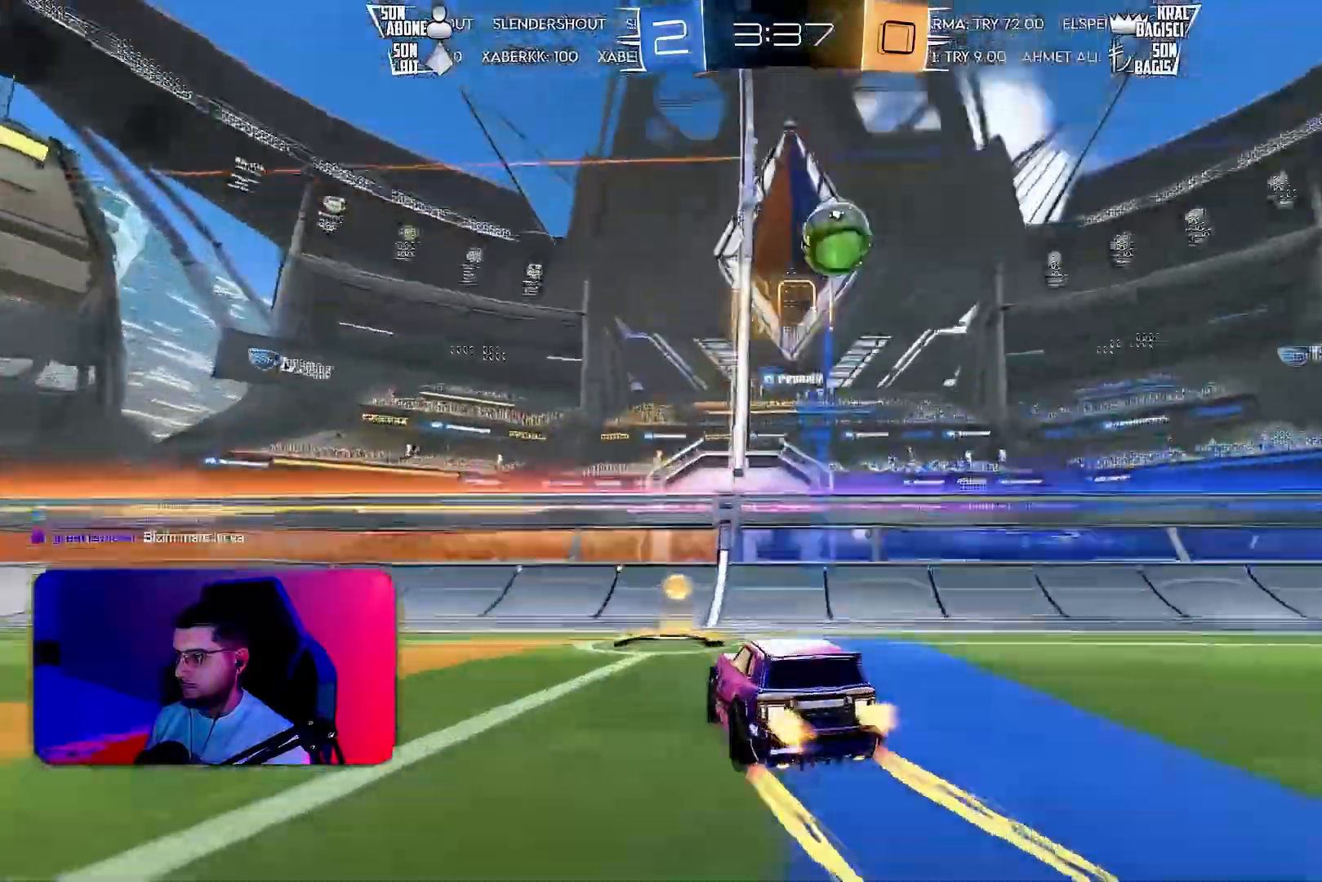
{"buttons": ["R2"], "left_stick": "right", "events": []}
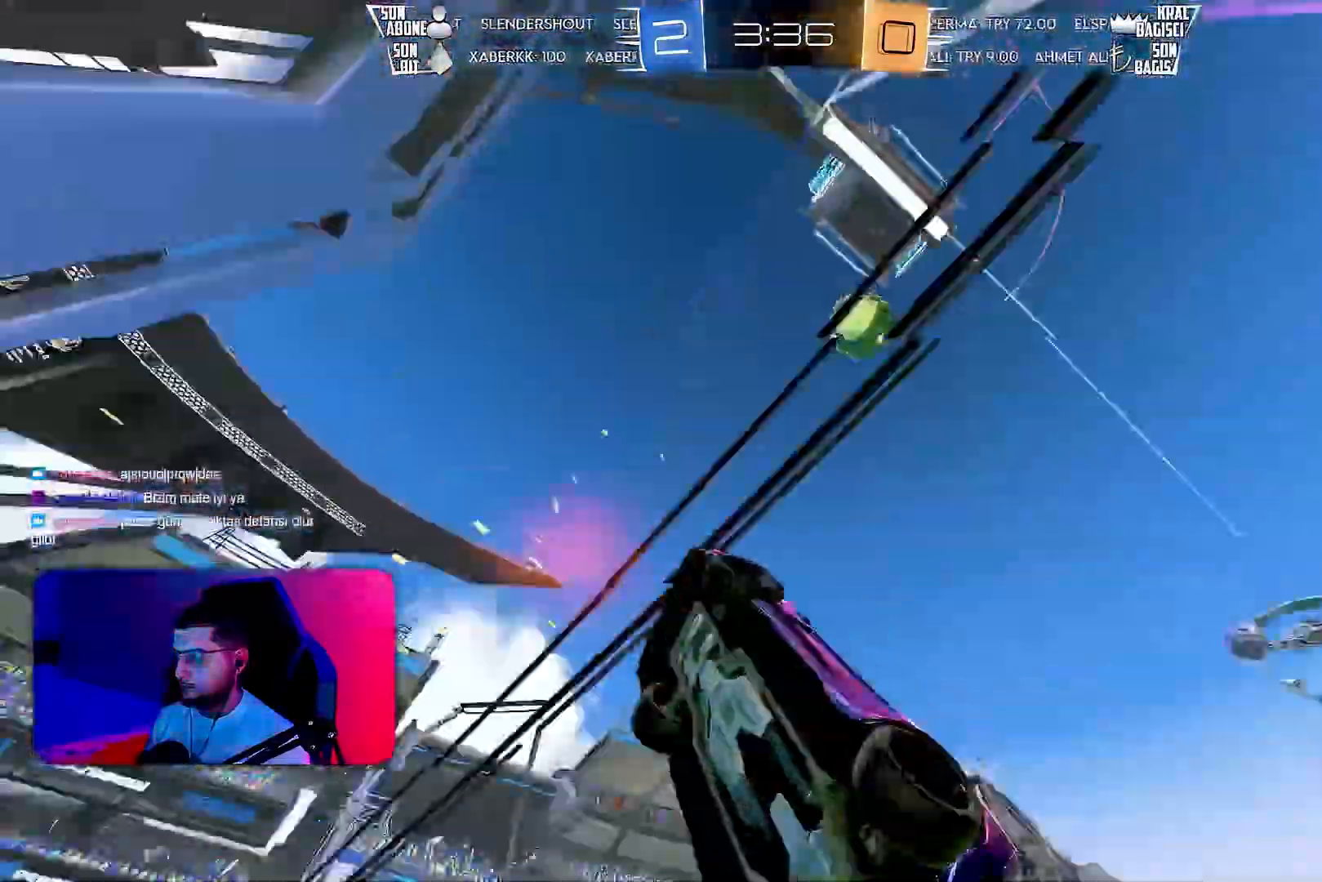
{"buttons": ["L2"], "left_stick": "left", "events": [[217, "L2", "down"], [250, "left_stick", "left"], [283, "R2", "up"]]}
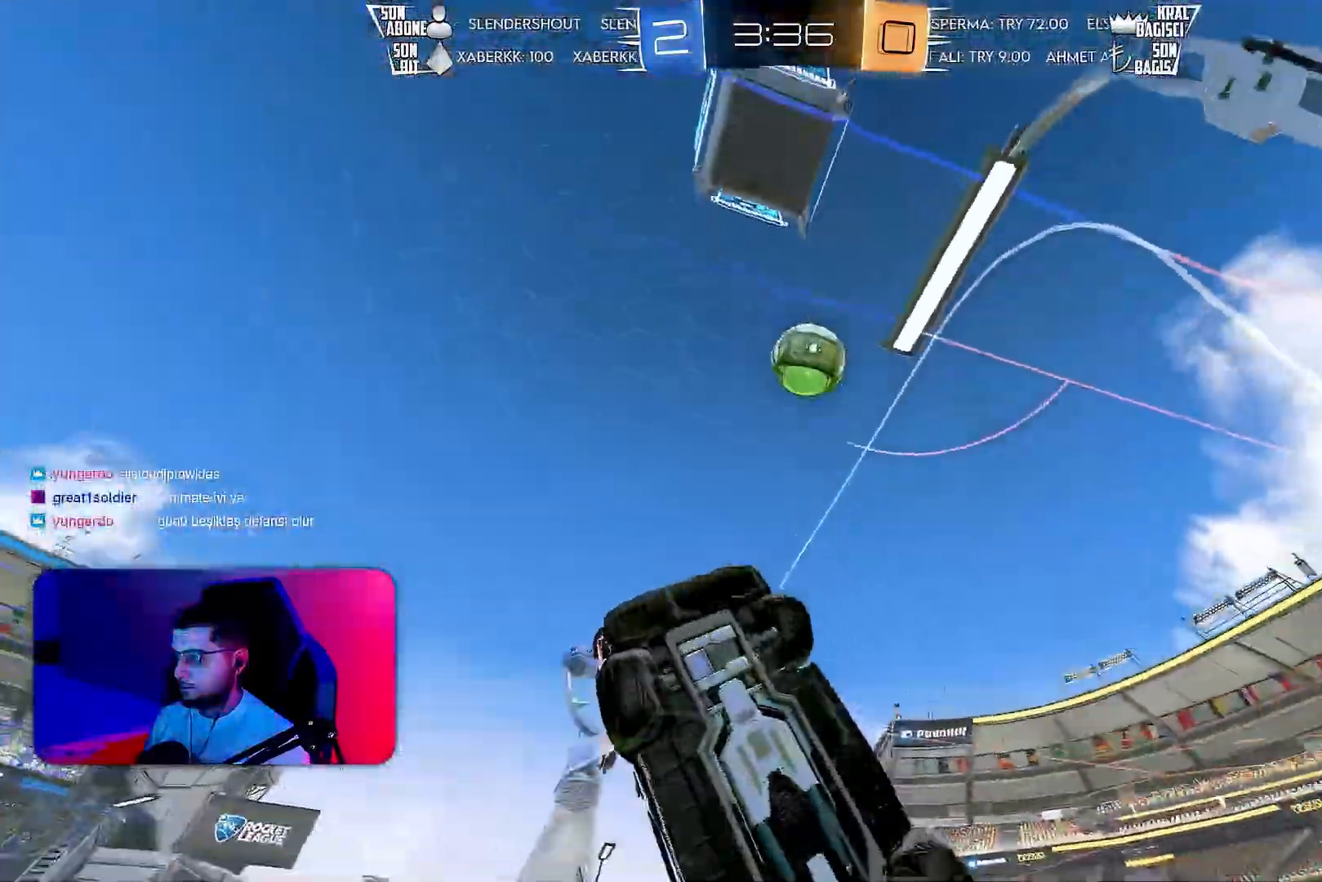
{"buttons": ["R2"], "left_stick": "left", "events": [[17, "R2", "down"], [50, "CROSS", "down"], [150, "L2", "up"], [250, "CROSS", "up"]]}
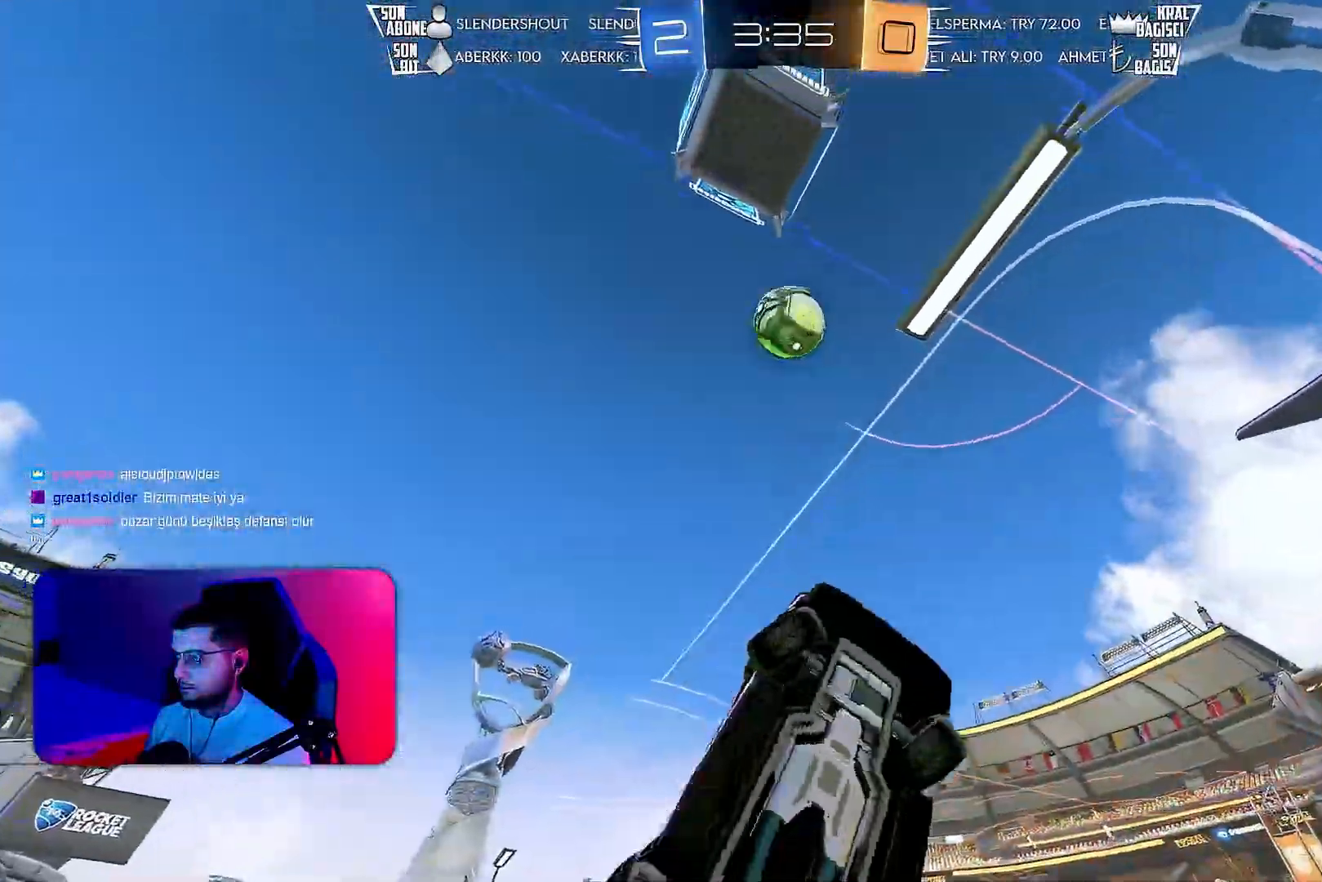
{"buttons": ["R2"], "left_stick": "center", "events": [[33, "L1", "down"], [50, "left_stick", "down-right"], [133, "L1", "up"], [167, "left_stick", "center"]]}
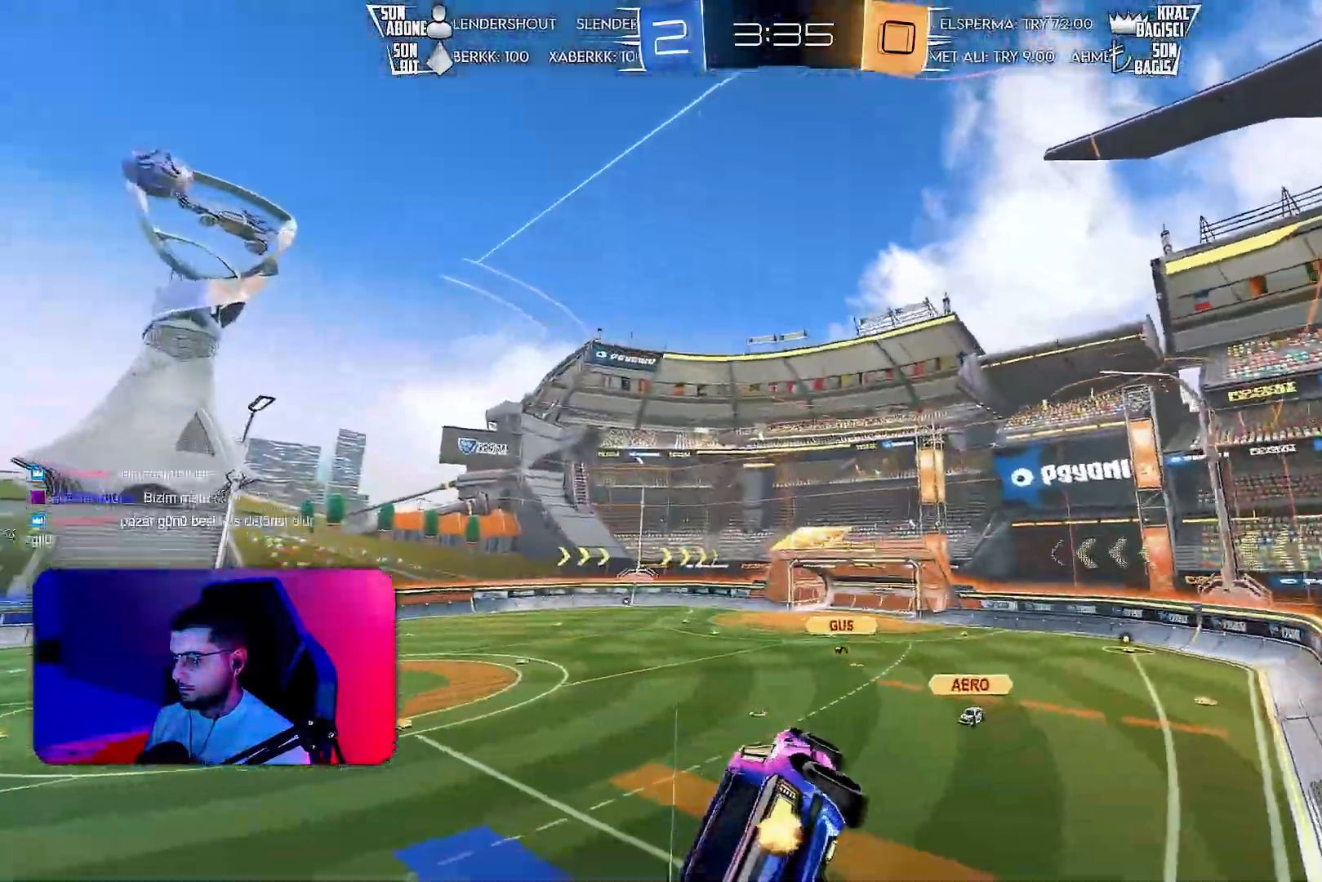
{"buttons": ["R2"], "left_stick": "center", "events": [[217, "left_stick", "right"], [250, "L1", "down"], [367, "L1", "up"], [400, "left_stick", "center"]]}
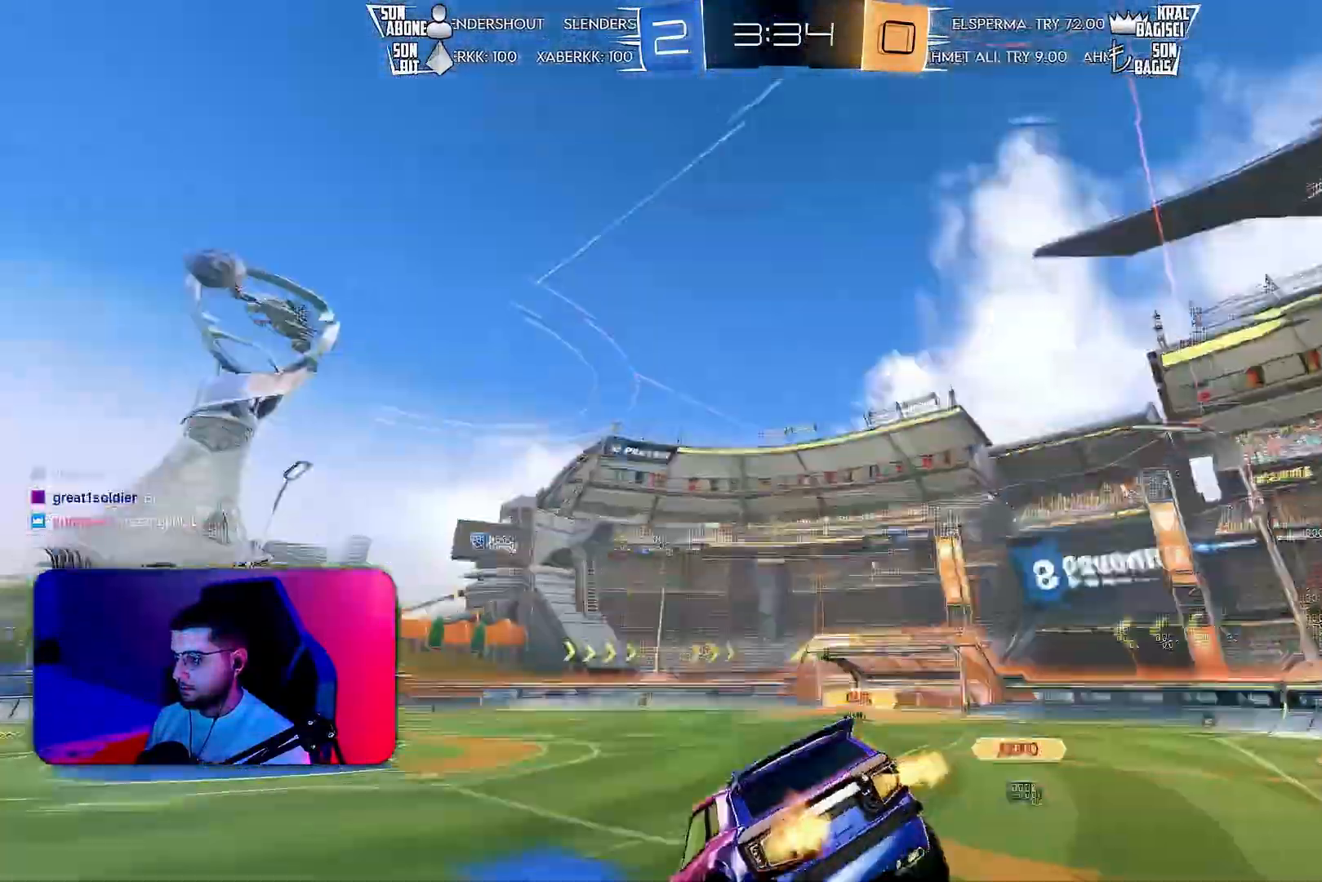
{"buttons": ["CROSS", "TRIANGLE"], "left_stick": "down", "events": [[83, "R1", "down"], [183, "R1", "up"], [317, "left_stick", "down-right"], [383, "CROSS", "down"], [383, "R2", "up"], [383, "left_stick", "down"], [433, "TRIANGLE", "down"]]}
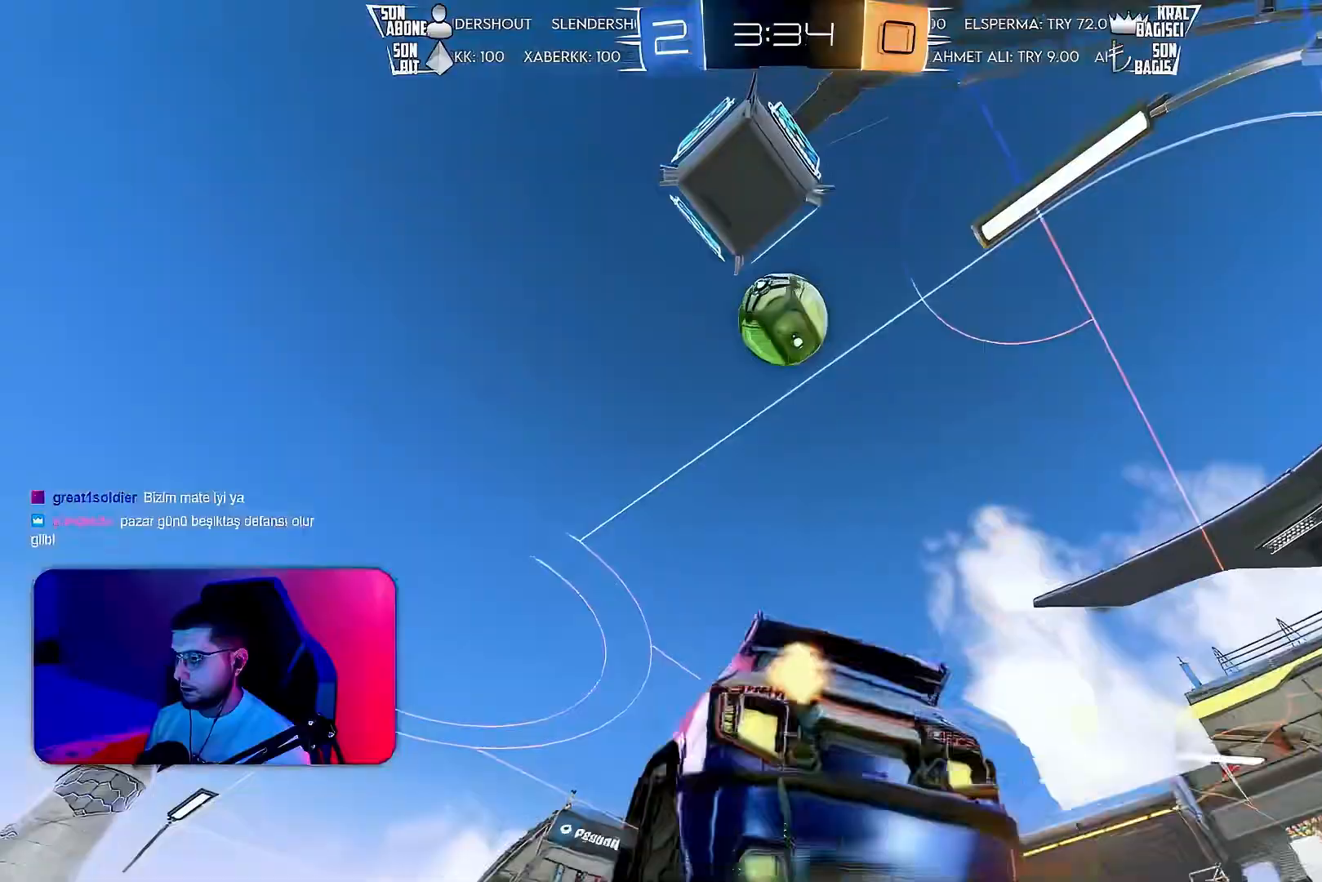
{"buttons": ["L1", "R1", "R2"], "left_stick": "left", "events": [[50, "TRIANGLE", "up"], [67, "CROSS", "up"], [67, "left_stick", "center"], [100, "R2", "down"], [133, "CROSS", "down"], [167, "left_stick", "down-left"], [267, "left_stick", "left"], [283, "CROSS", "up"], [400, "R1", "down"], [500, "L1", "down"]]}
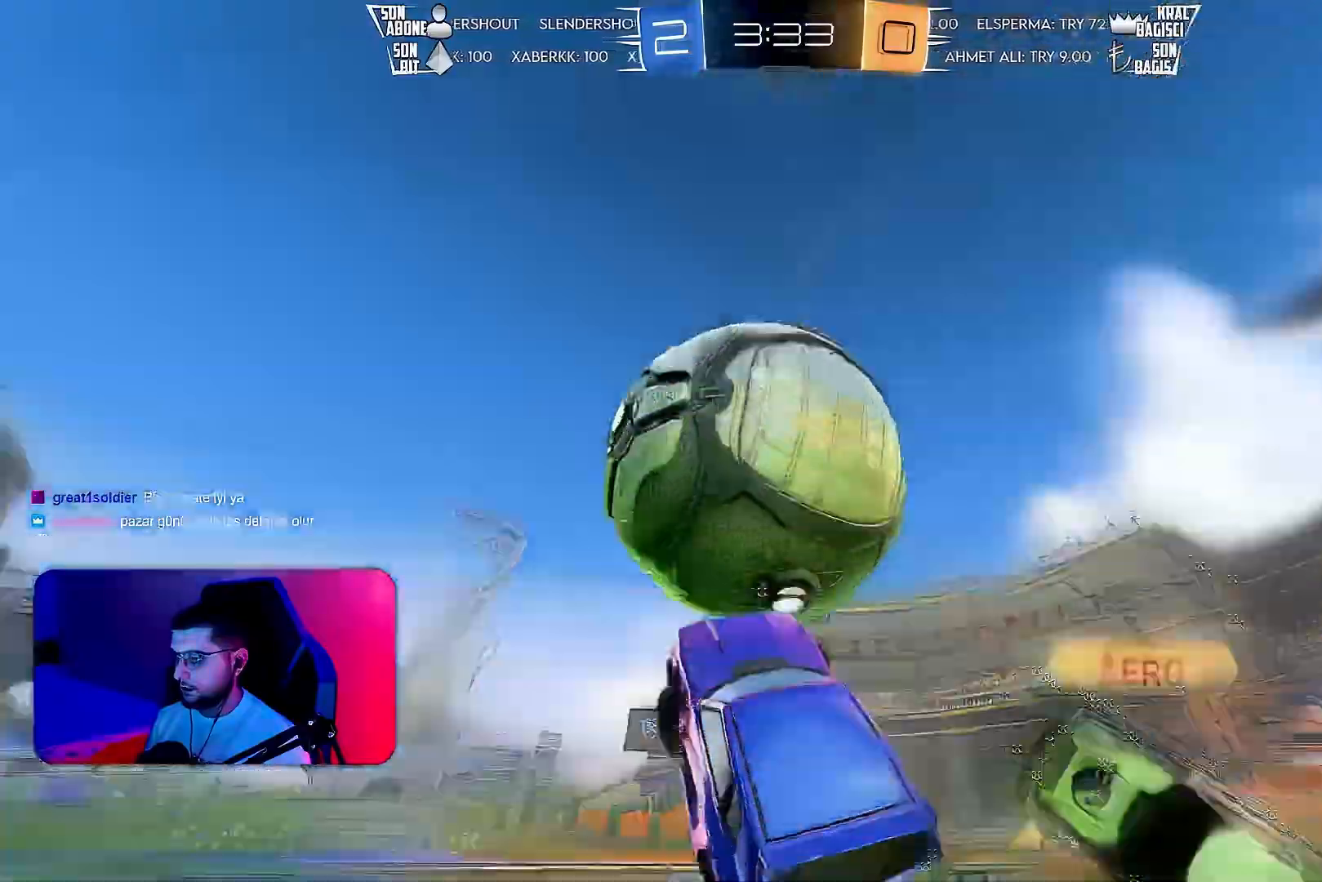
{"buttons": ["L1", "R2"], "left_stick": "left", "events": [[17, "R1", "up"], [117, "L1", "up"], [500, "L1", "down"]]}
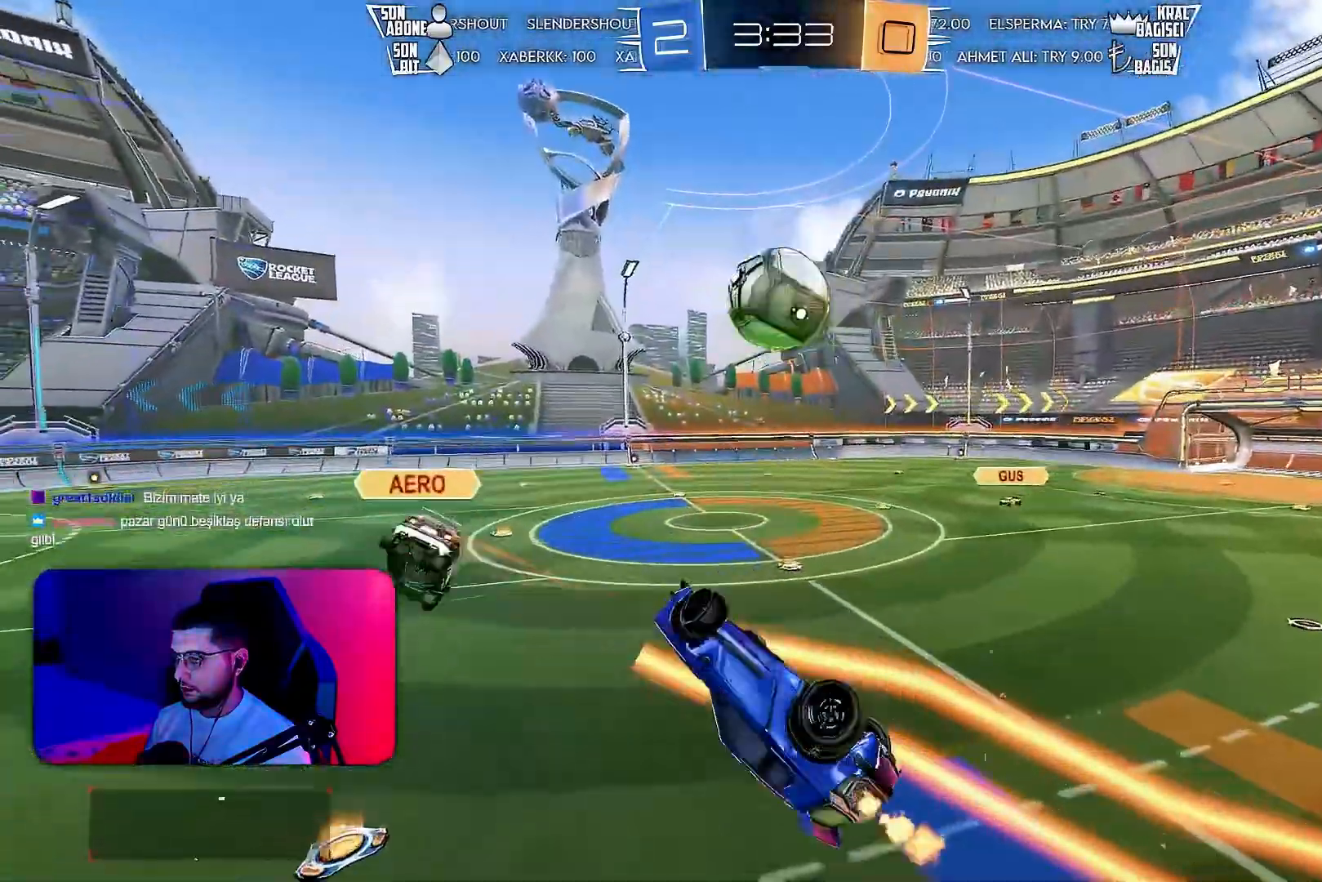
{"buttons": ["L1", "R2"], "left_stick": "up-left", "events": [[117, "R1", "down"], [167, "left_stick", "up-left"], [217, "TRIANGLE", "down"], [317, "TRIANGLE", "up"], [333, "R1", "up"]]}
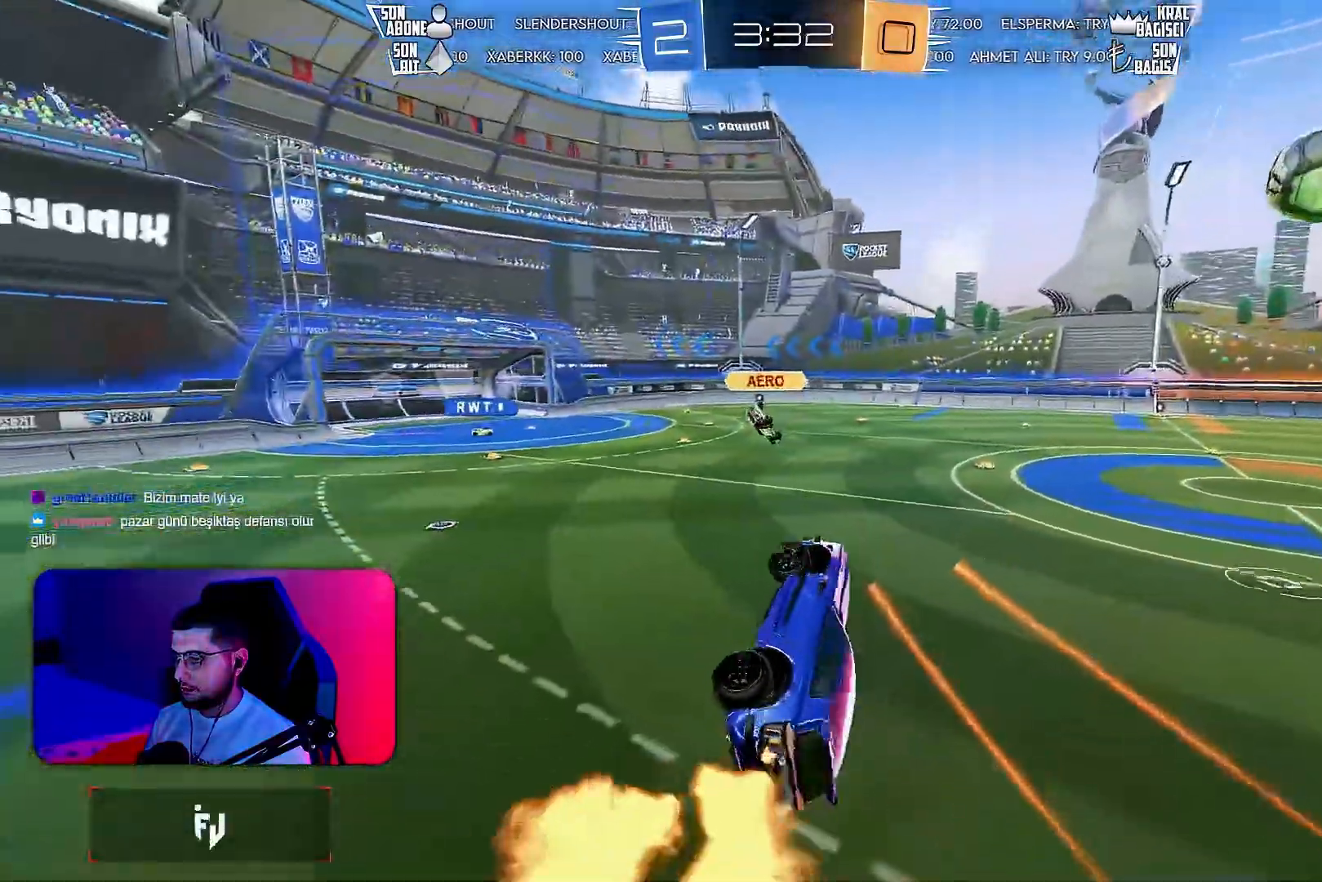
{"buttons": ["R2"], "left_stick": "center", "events": [[117, "L1", "up"], [117, "left_stick", "center"], [200, "TRIANGLE", "down"], [283, "TRIANGLE", "up"]]}
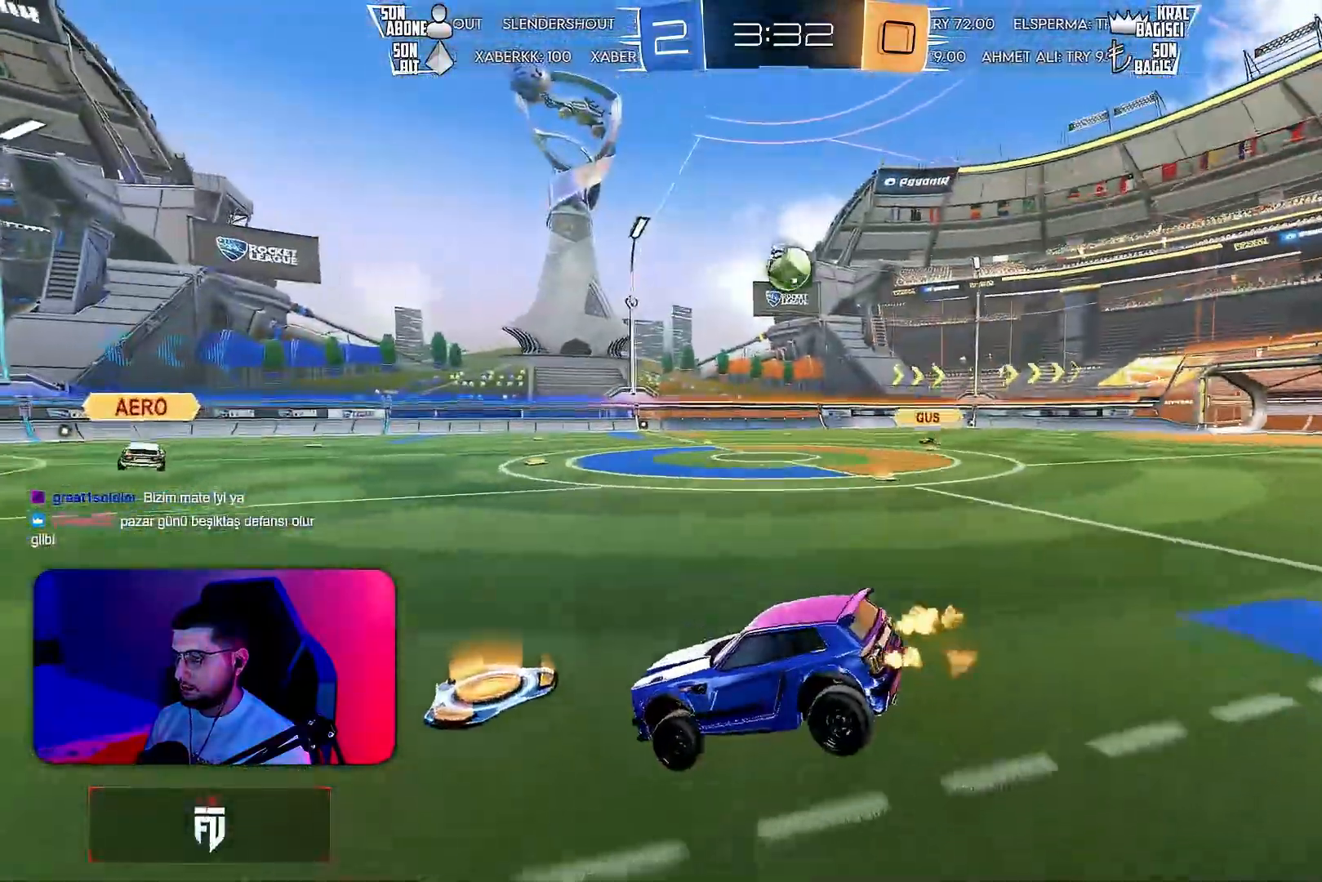
{"buttons": ["L1", "R1", "R2"], "left_stick": "down-left", "events": [[100, "R1", "down"], [217, "left_stick", "right"], [267, "CROSS", "down"], [283, "left_stick", "up-left"], [317, "L1", "down"], [333, "CROSS", "up"], [383, "CROSS", "down"], [400, "left_stick", "down-left"], [467, "CROSS", "up"]]}
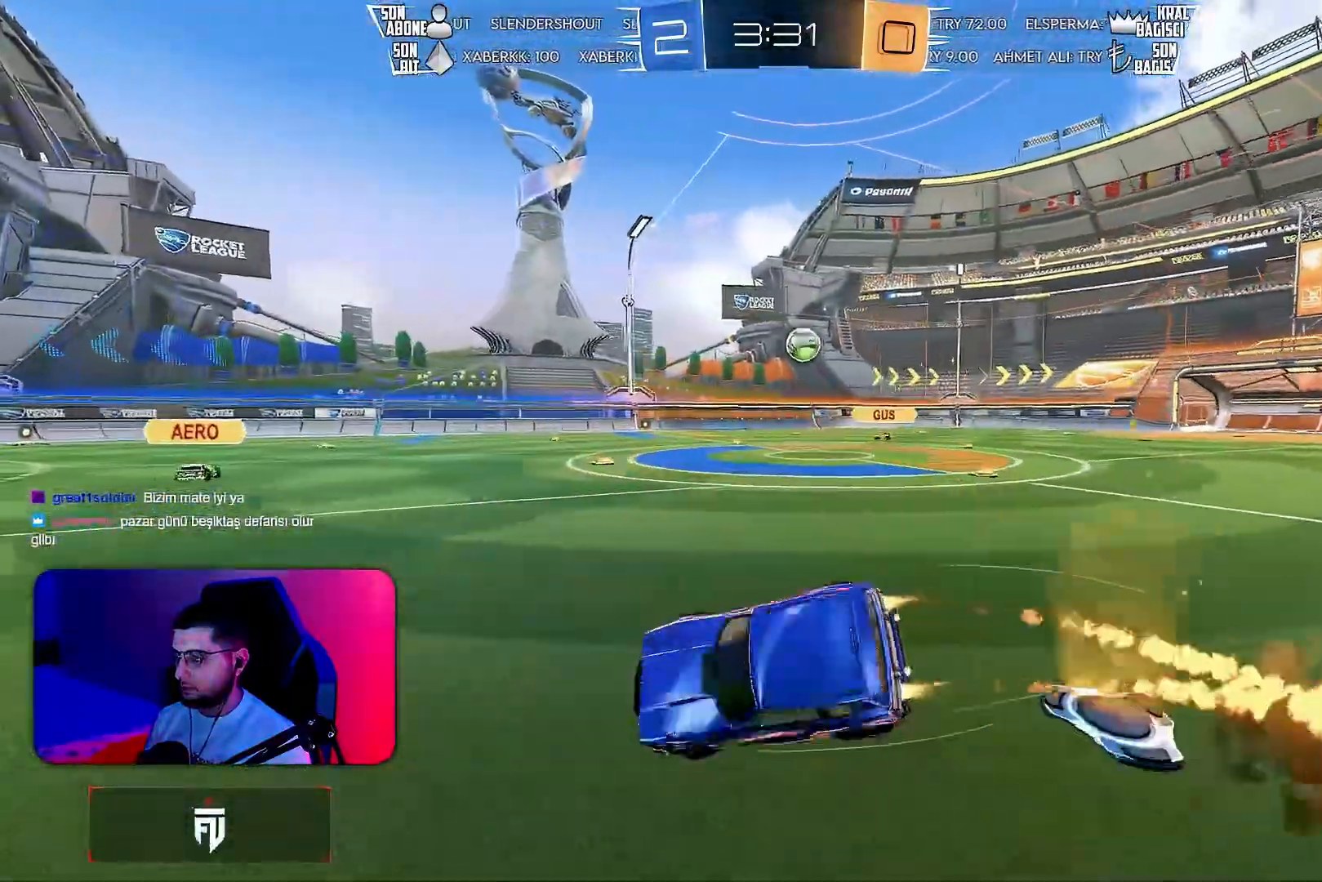
{"buttons": ["L1", "R1", "R2"], "left_stick": "down-left", "events": []}
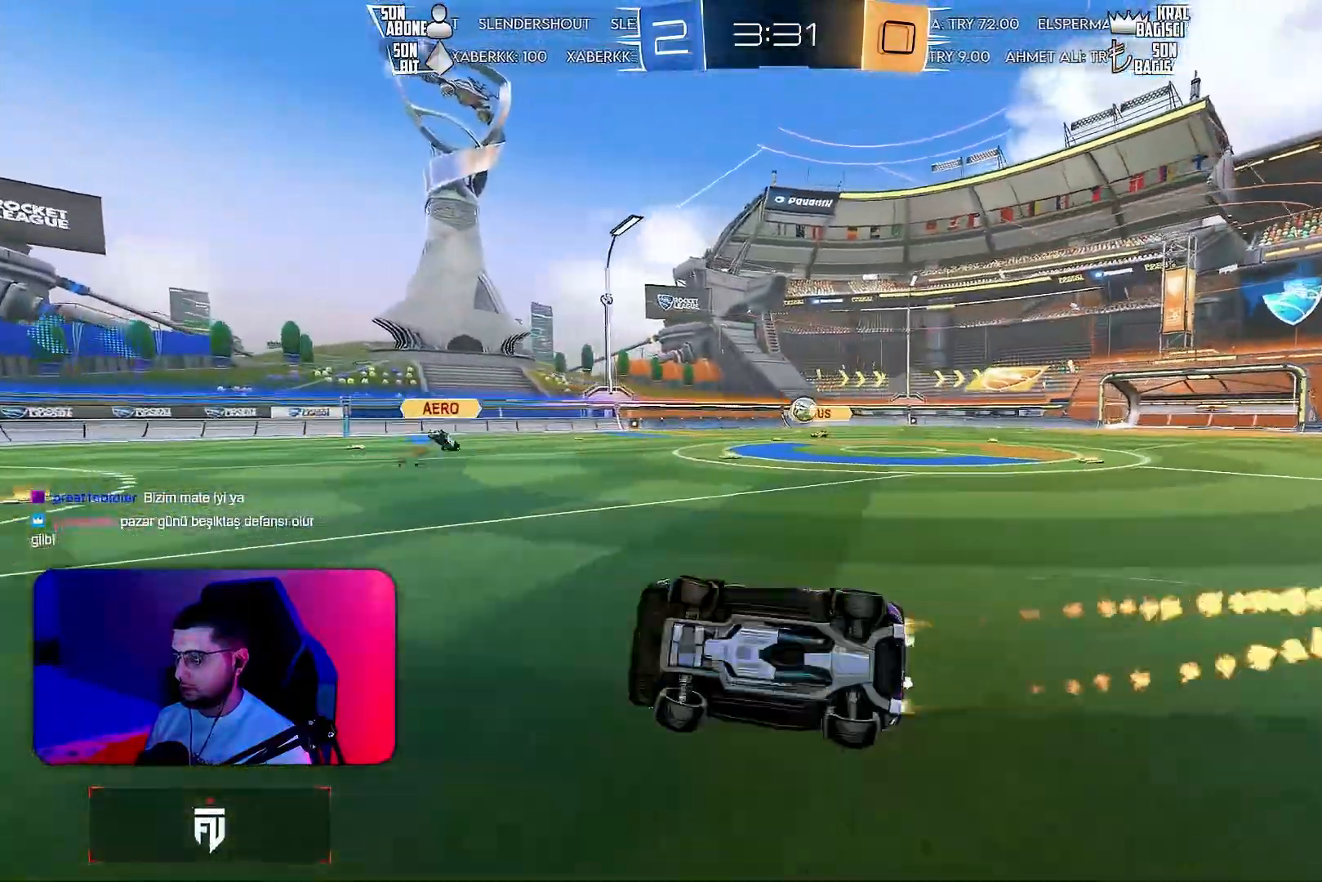
{"buttons": ["R2"], "left_stick": "center", "events": [[183, "L1", "up"], [217, "R1", "up"], [250, "left_stick", "left"], [500, "left_stick", "center"]]}
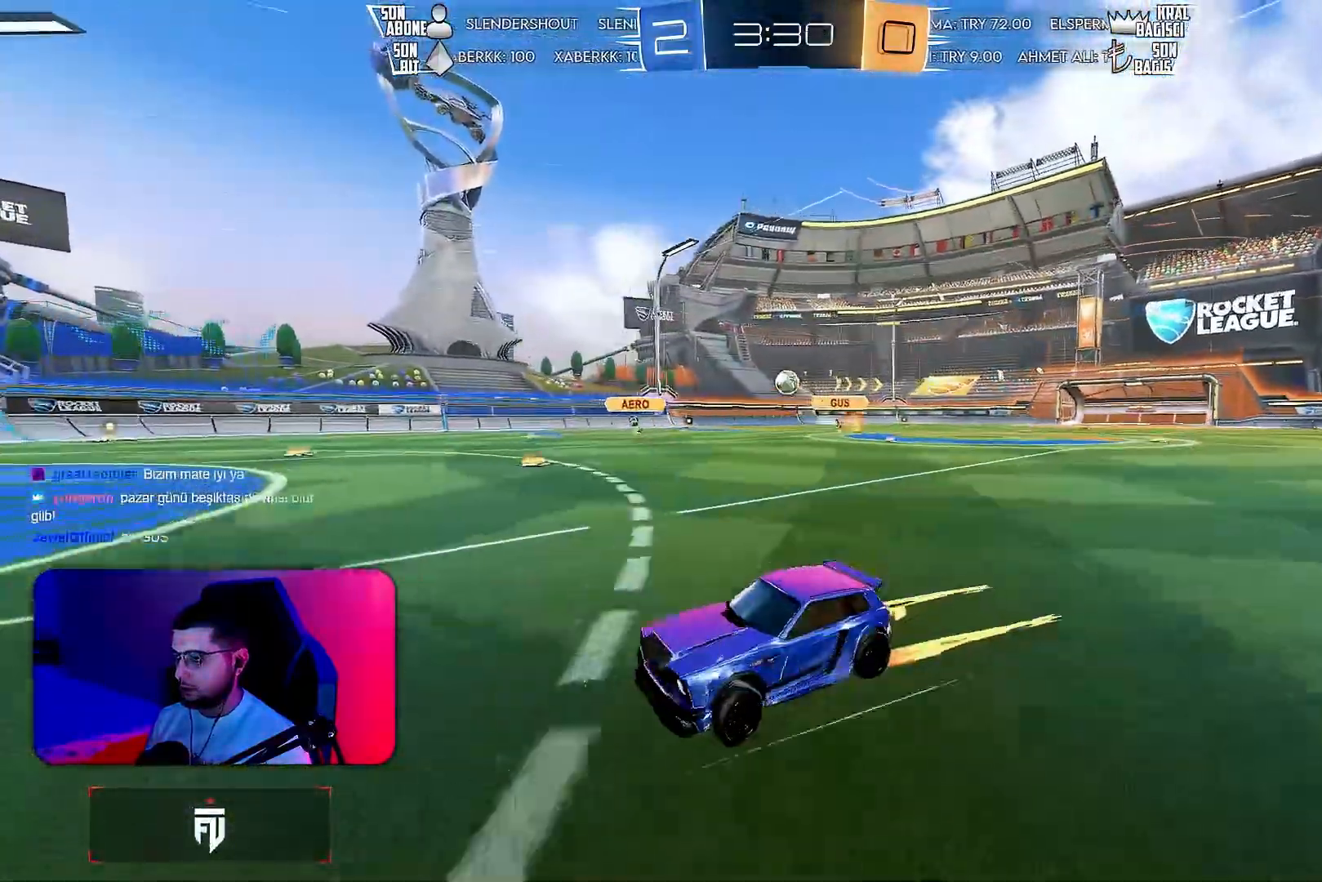
{"buttons": ["L1", "R2"], "left_stick": "right", "events": [[133, "left_stick", "left"], [267, "left_stick", "center"], [333, "left_stick", "right"], [383, "L1", "down"]]}
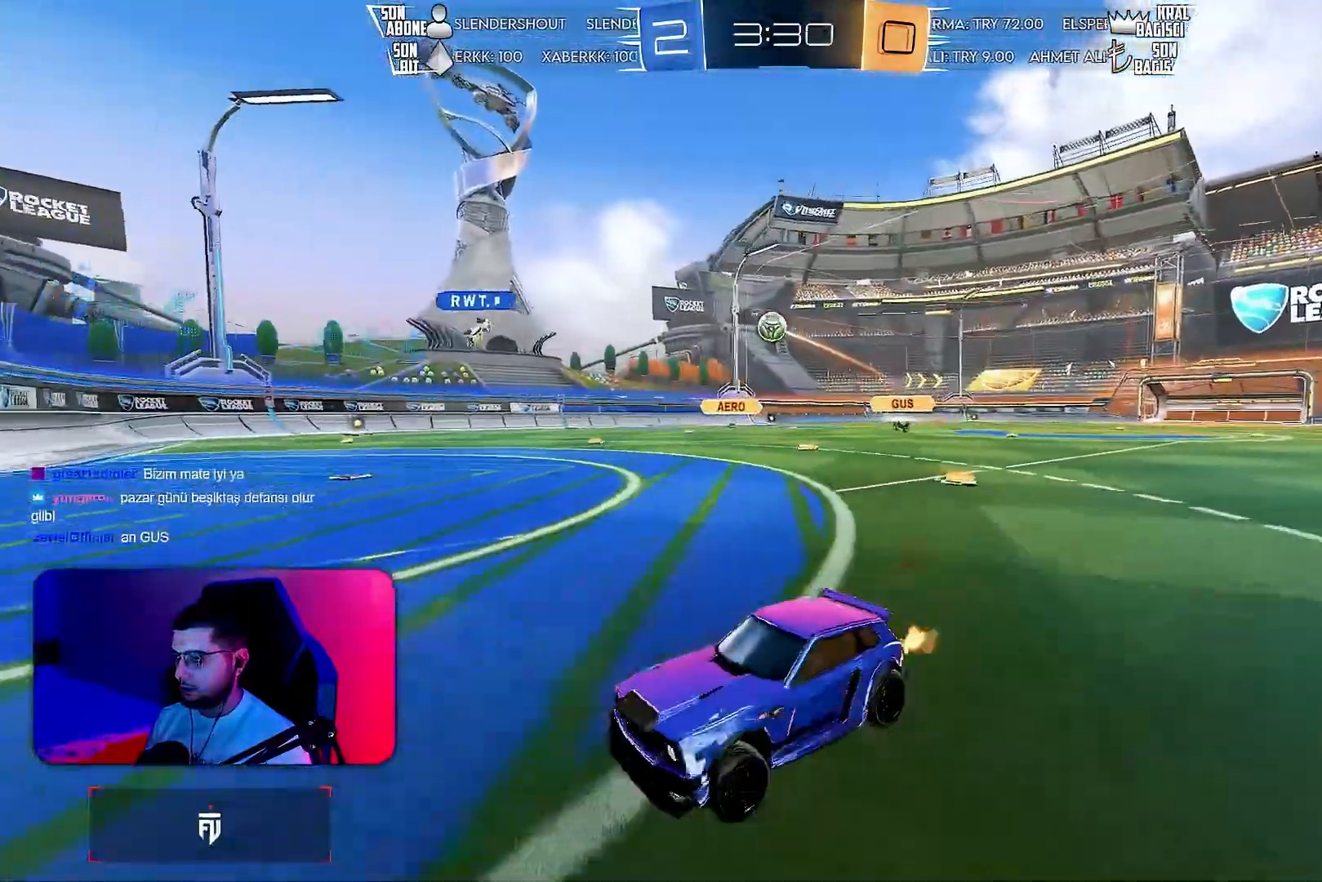
{"buttons": ["R2"], "left_stick": "right", "events": [[17, "L1", "up"]]}
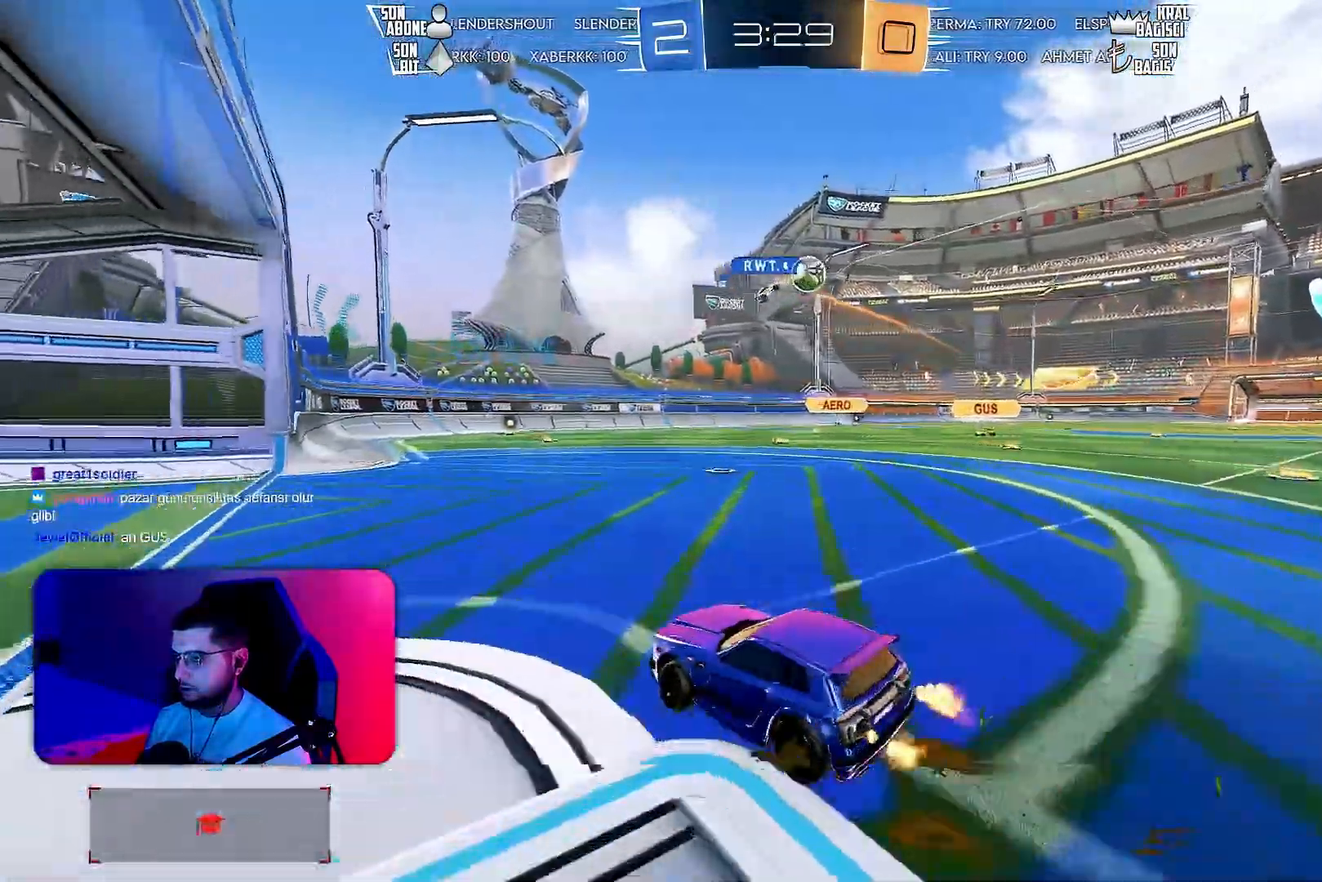
{"buttons": ["R2"], "left_stick": "right", "events": []}
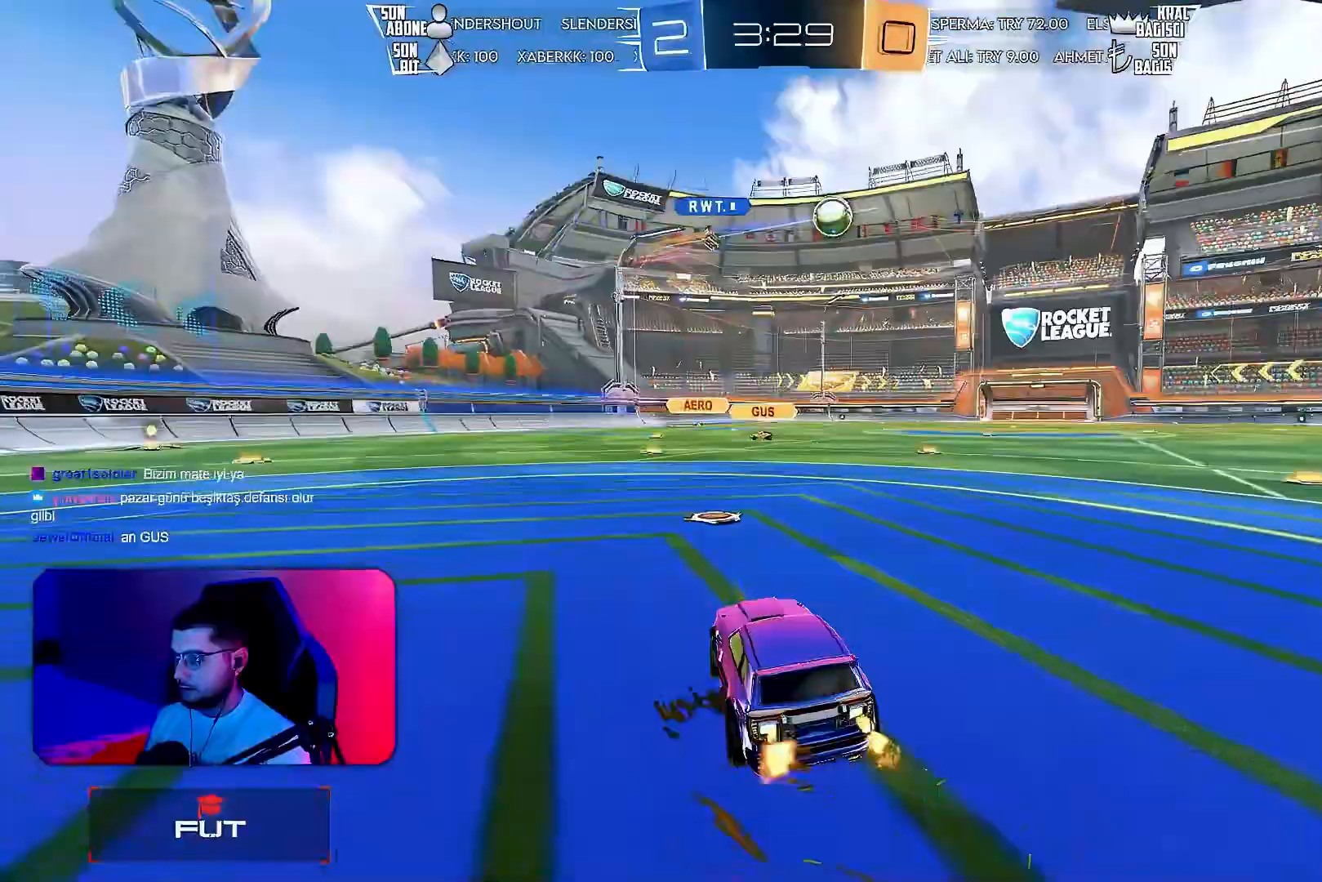
{"buttons": ["L1", "R1", "R2"], "left_stick": "up-right", "events": [[317, "left_stick", "center"], [400, "CROSS", "down"], [400, "R1", "down"], [467, "left_stick", "up-right"], [483, "CROSS", "up"], [483, "L1", "down"]]}
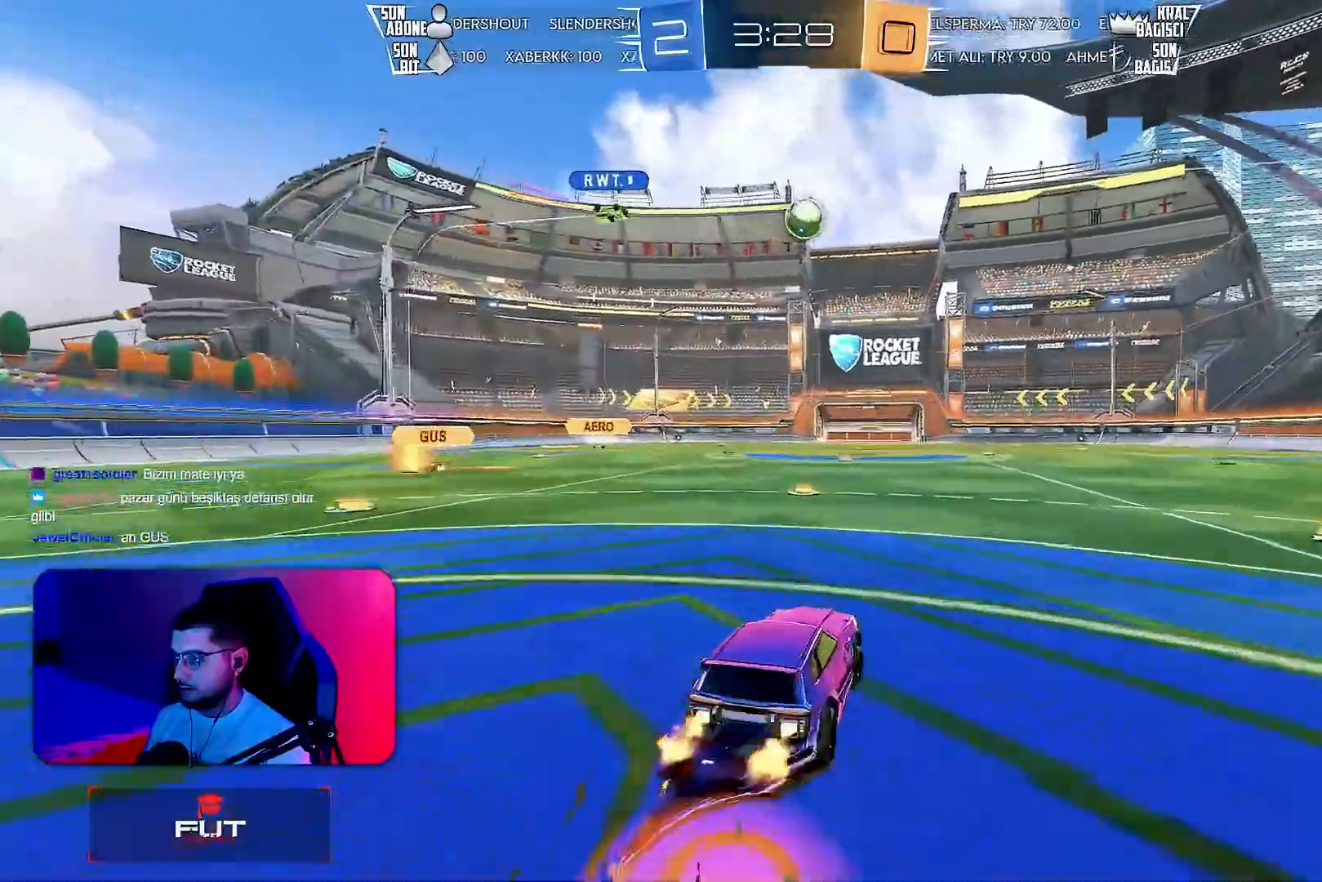
{"buttons": ["L1", "R2"], "left_stick": "down-right", "events": [[33, "CROSS", "down"], [83, "left_stick", "down-right"], [133, "CROSS", "up"], [367, "R1", "up"]]}
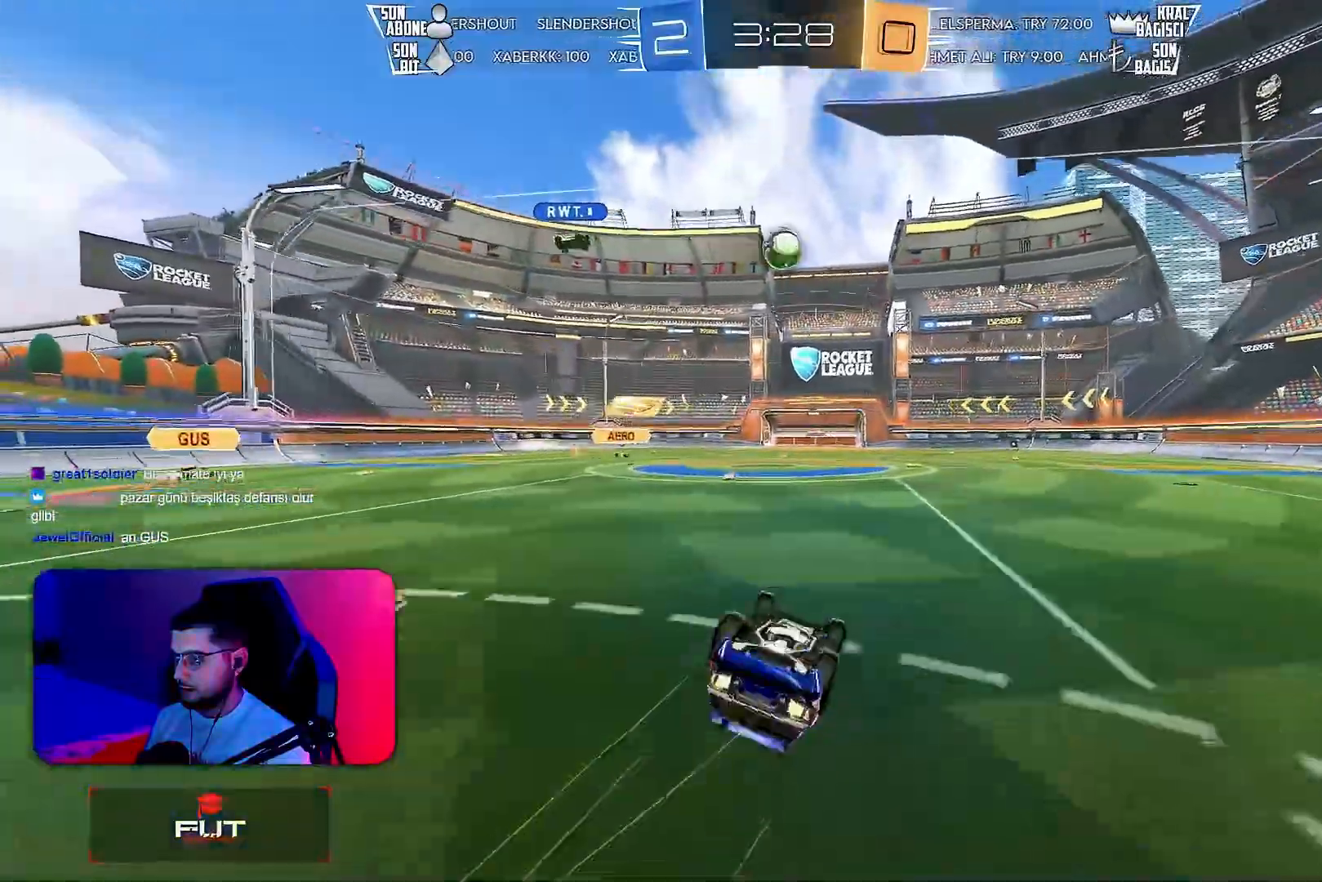
{"buttons": ["R2"], "left_stick": "right", "events": [[317, "L1", "up"], [467, "left_stick", "right"]]}
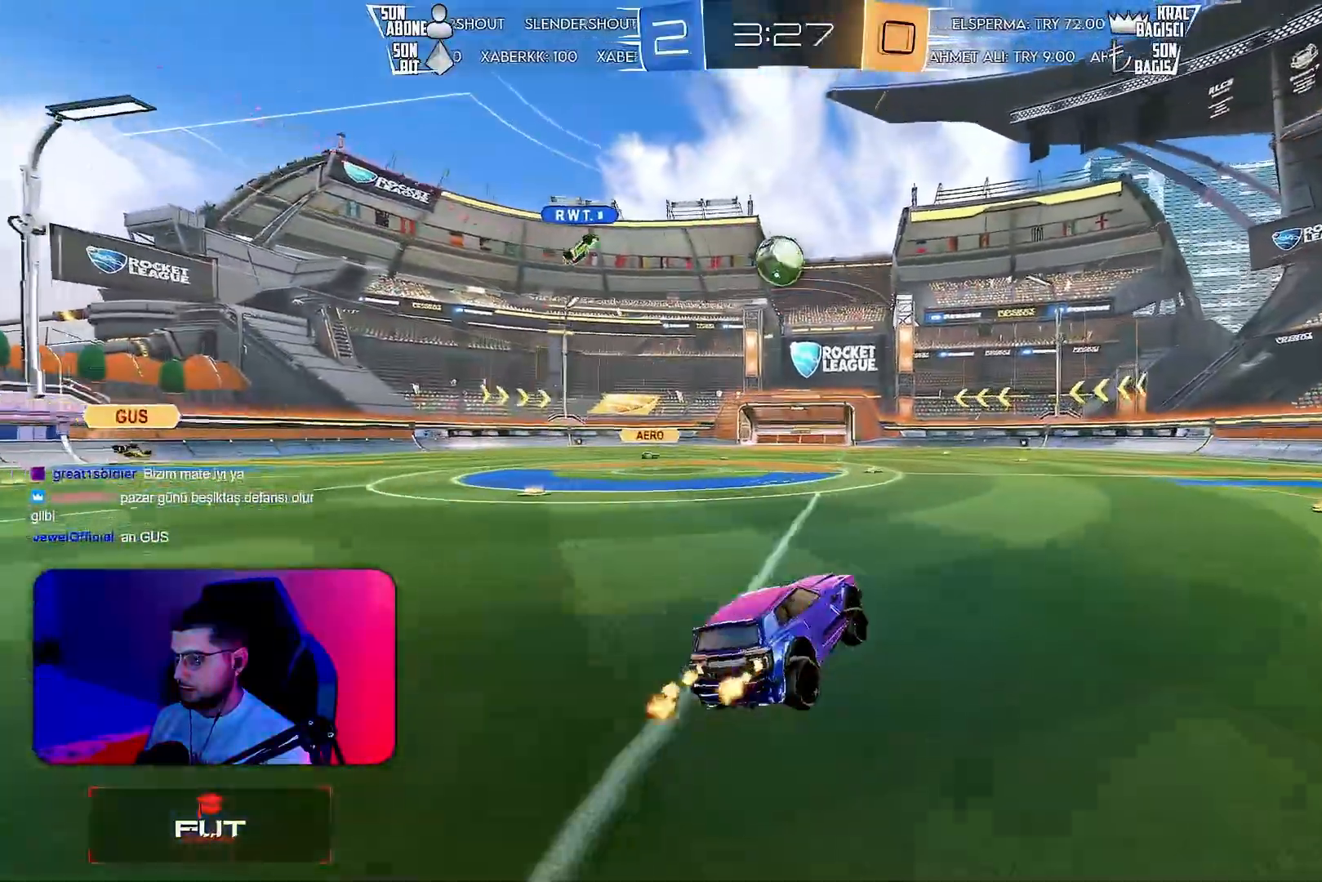
{"buttons": ["R2"], "left_stick": "center", "events": [[400, "left_stick", "center"]]}
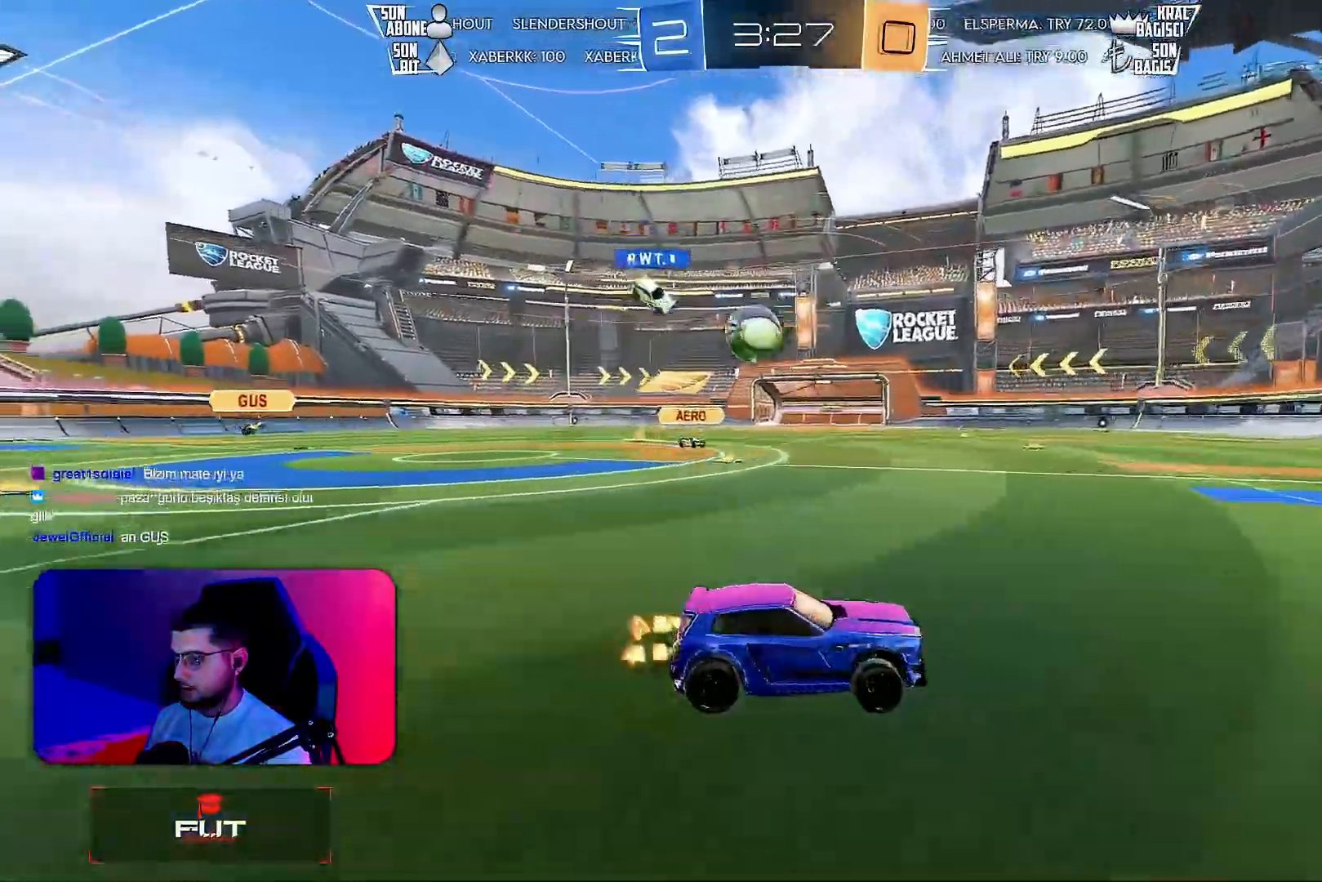
{"buttons": ["R2"], "left_stick": "center", "events": []}